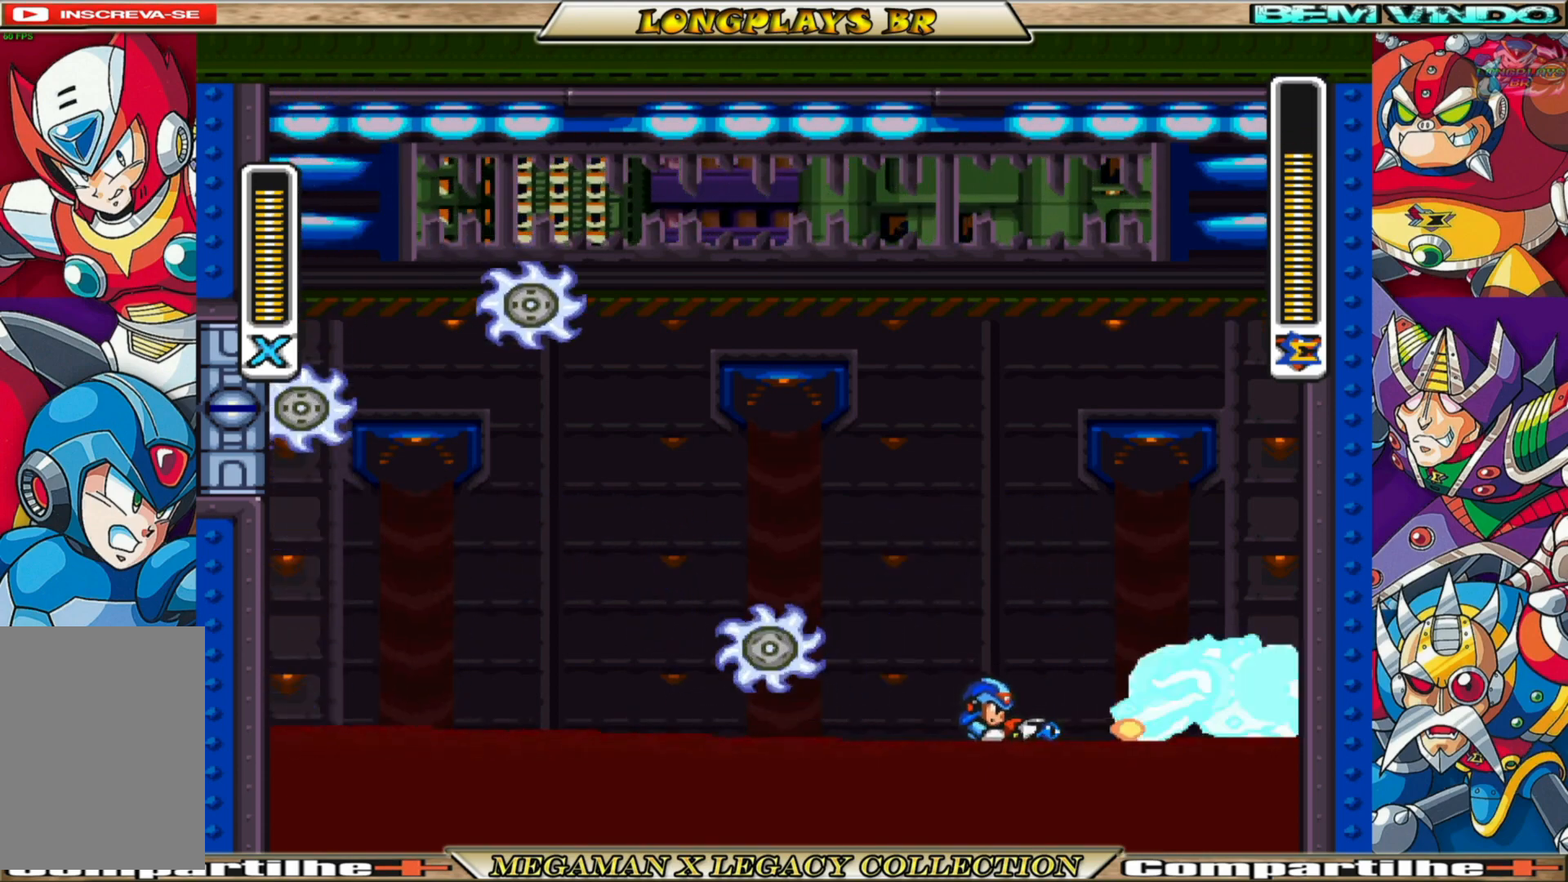
Gameplay with a controller (Xbox layout); each line is a JSON object with the inputs held at the frame after it. "events" lists button and stick changes between this image and that frame as [ms after this image, input, new state], when the widget could be followed in between.
{"buttons": [], "left_stick": "center", "right_stick": "center", "events": [[17, "X", "down"], [117, "X", "up"], [183, "X", "down"], [300, "X", "up"], [367, "X", "down"], [450, "X", "up"]]}
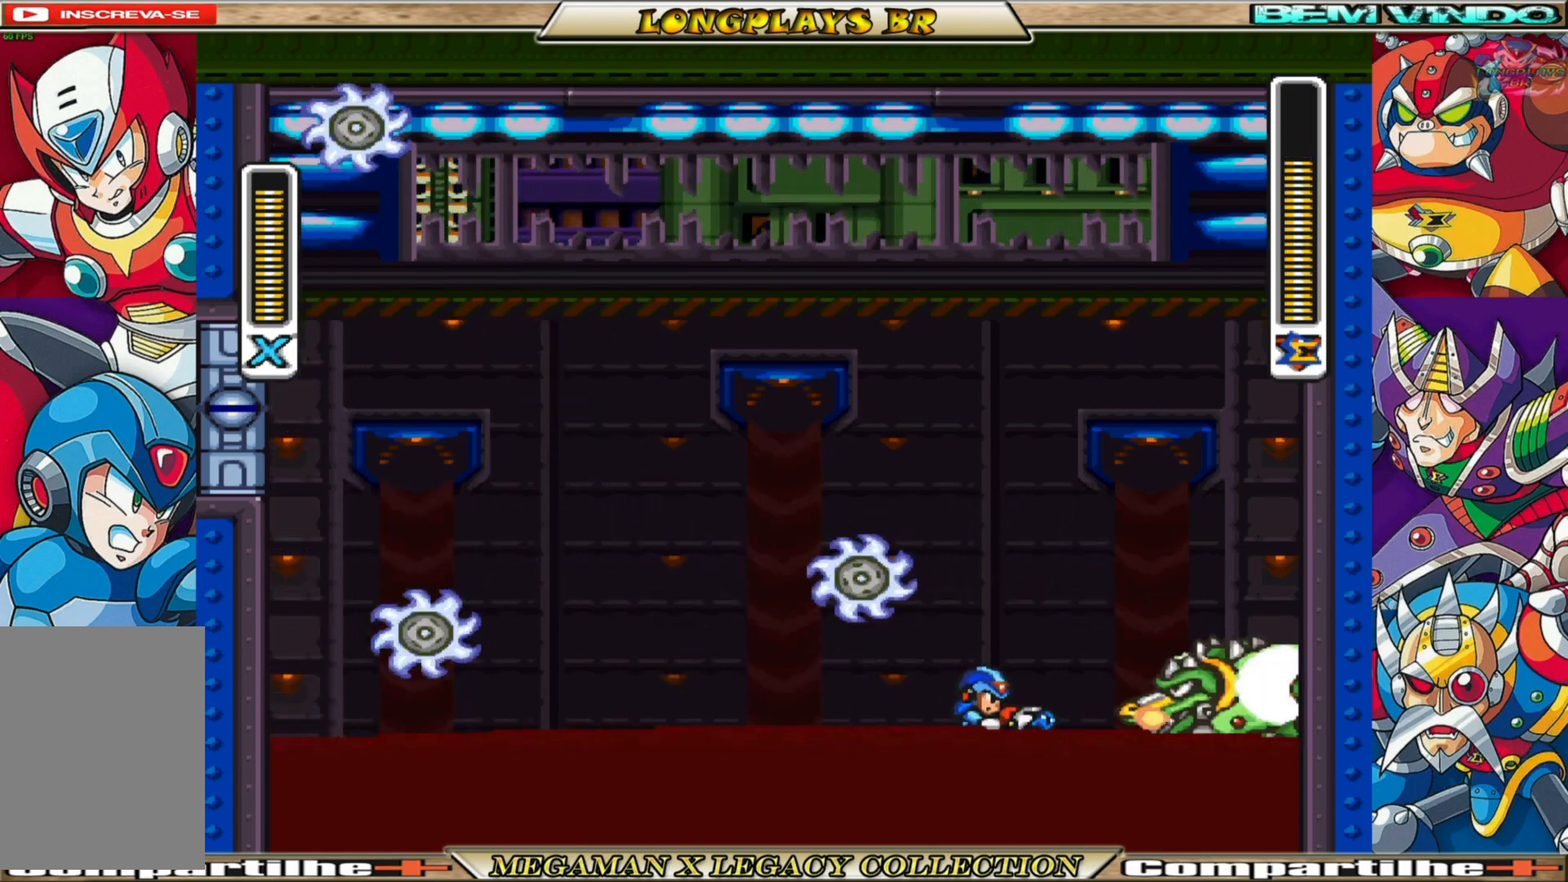
{"buttons": [], "left_stick": "center", "right_stick": "center", "events": [[33, "X", "down"], [117, "X", "up"], [200, "X", "down"], [283, "X", "up"], [367, "X", "down"], [450, "X", "up"]]}
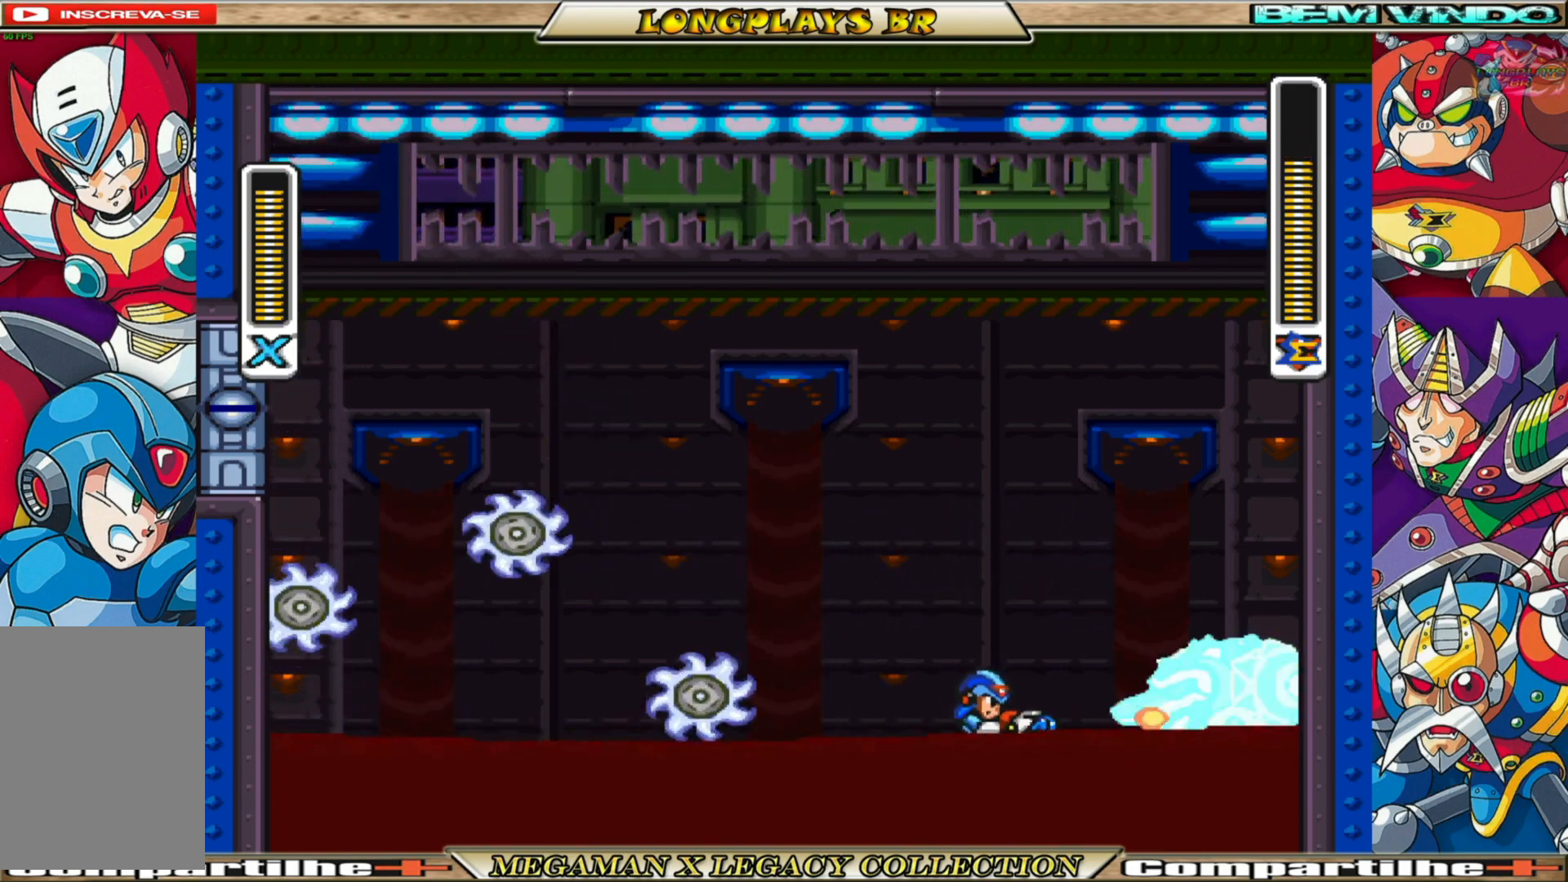
{"buttons": [], "left_stick": "center", "right_stick": "center", "events": [[33, "X", "down"], [133, "X", "up"], [217, "X", "down"], [300, "X", "up"], [367, "X", "down"], [450, "X", "up"]]}
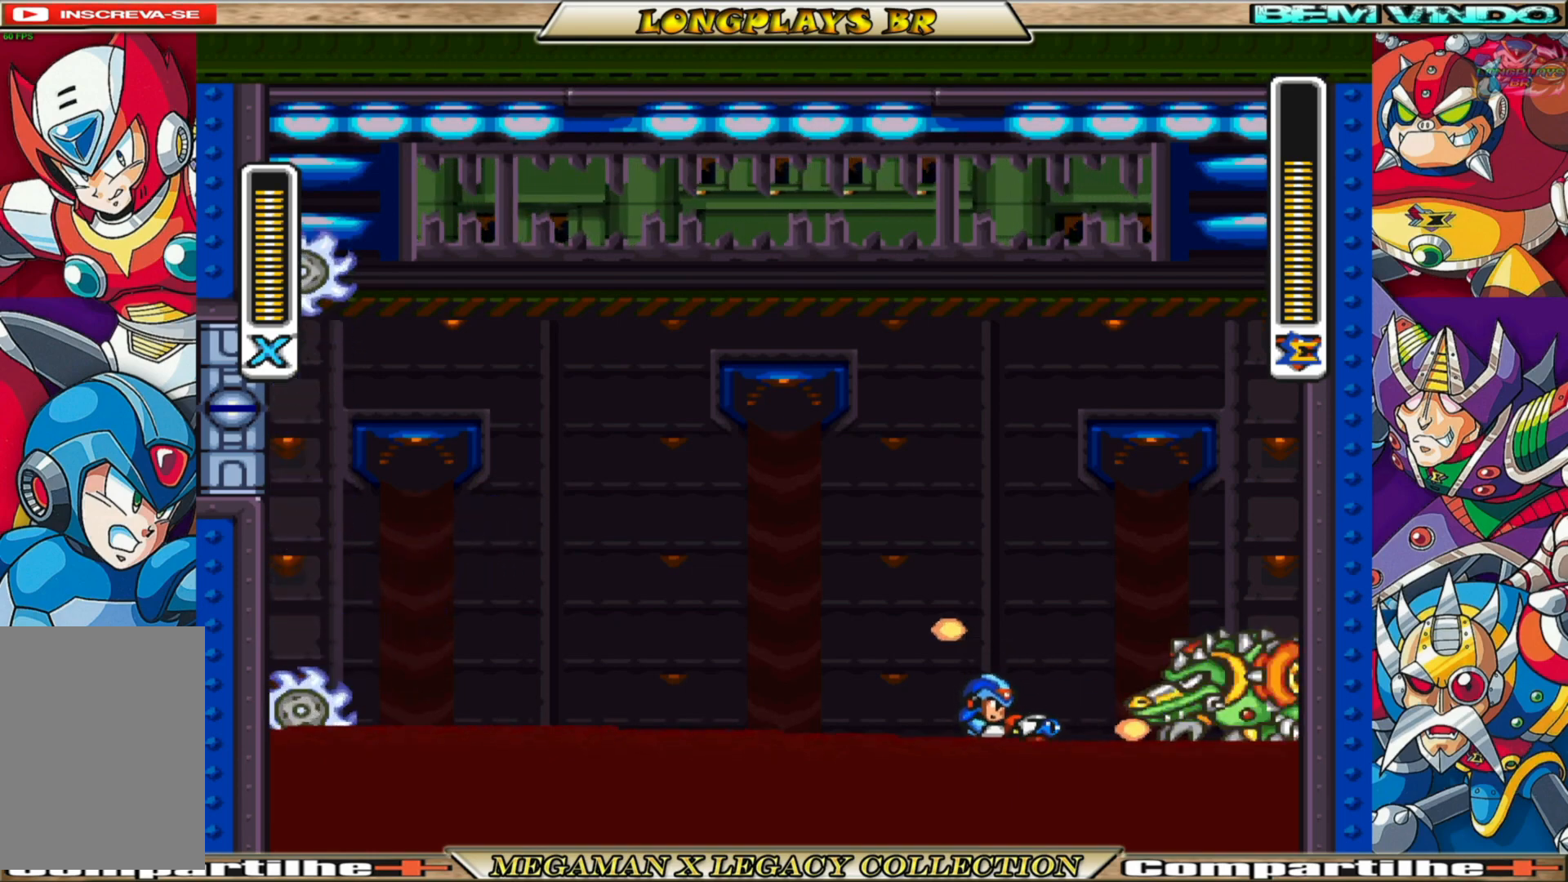
{"buttons": ["X"], "left_stick": "center", "right_stick": "center", "events": [[17, "X", "down"], [117, "X", "up"], [200, "X", "down"], [283, "X", "up"], [383, "X", "down"]]}
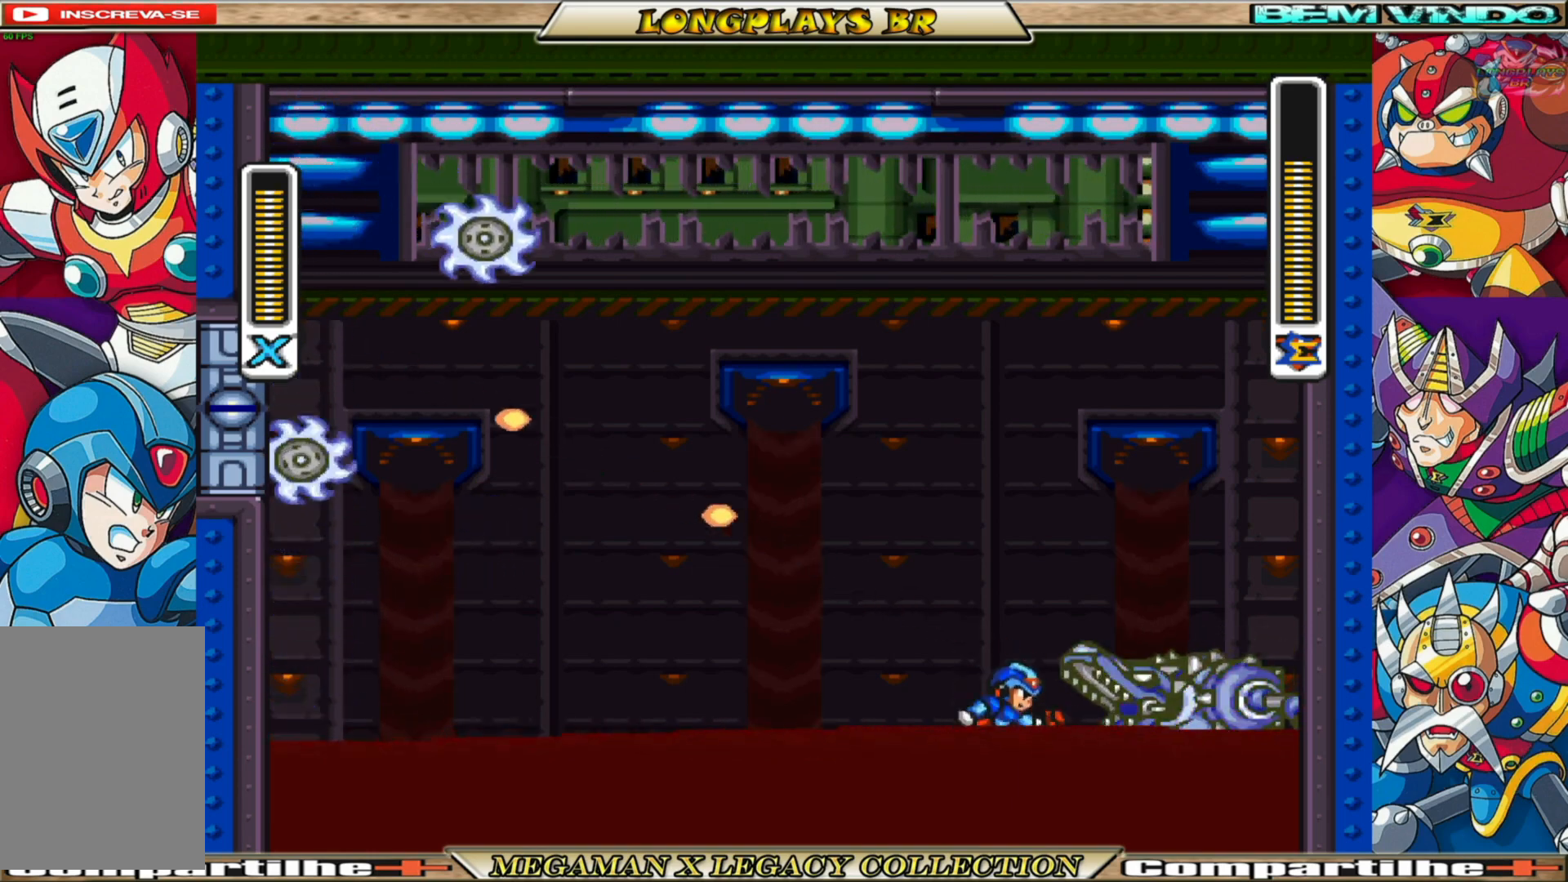
{"buttons": ["X", "DPAD_LEFT"], "left_stick": "center", "right_stick": "center", "events": [[433, "DPAD_LEFT", "down"]]}
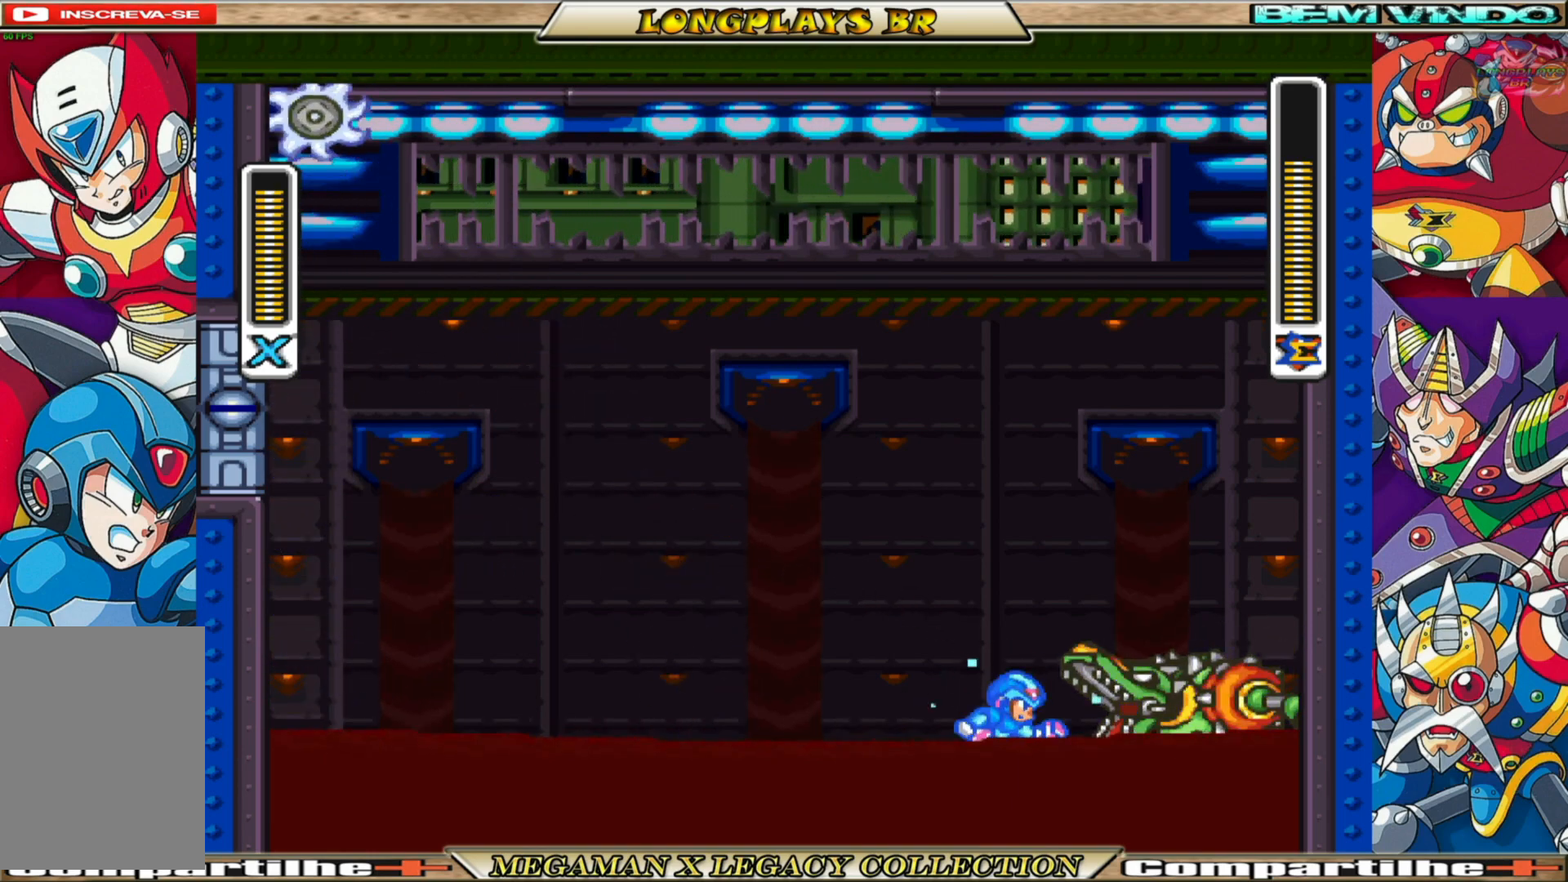
{"buttons": ["B", "X", "DPAD_LEFT"], "left_stick": "center", "right_stick": "center", "events": [[83, "B", "down"]]}
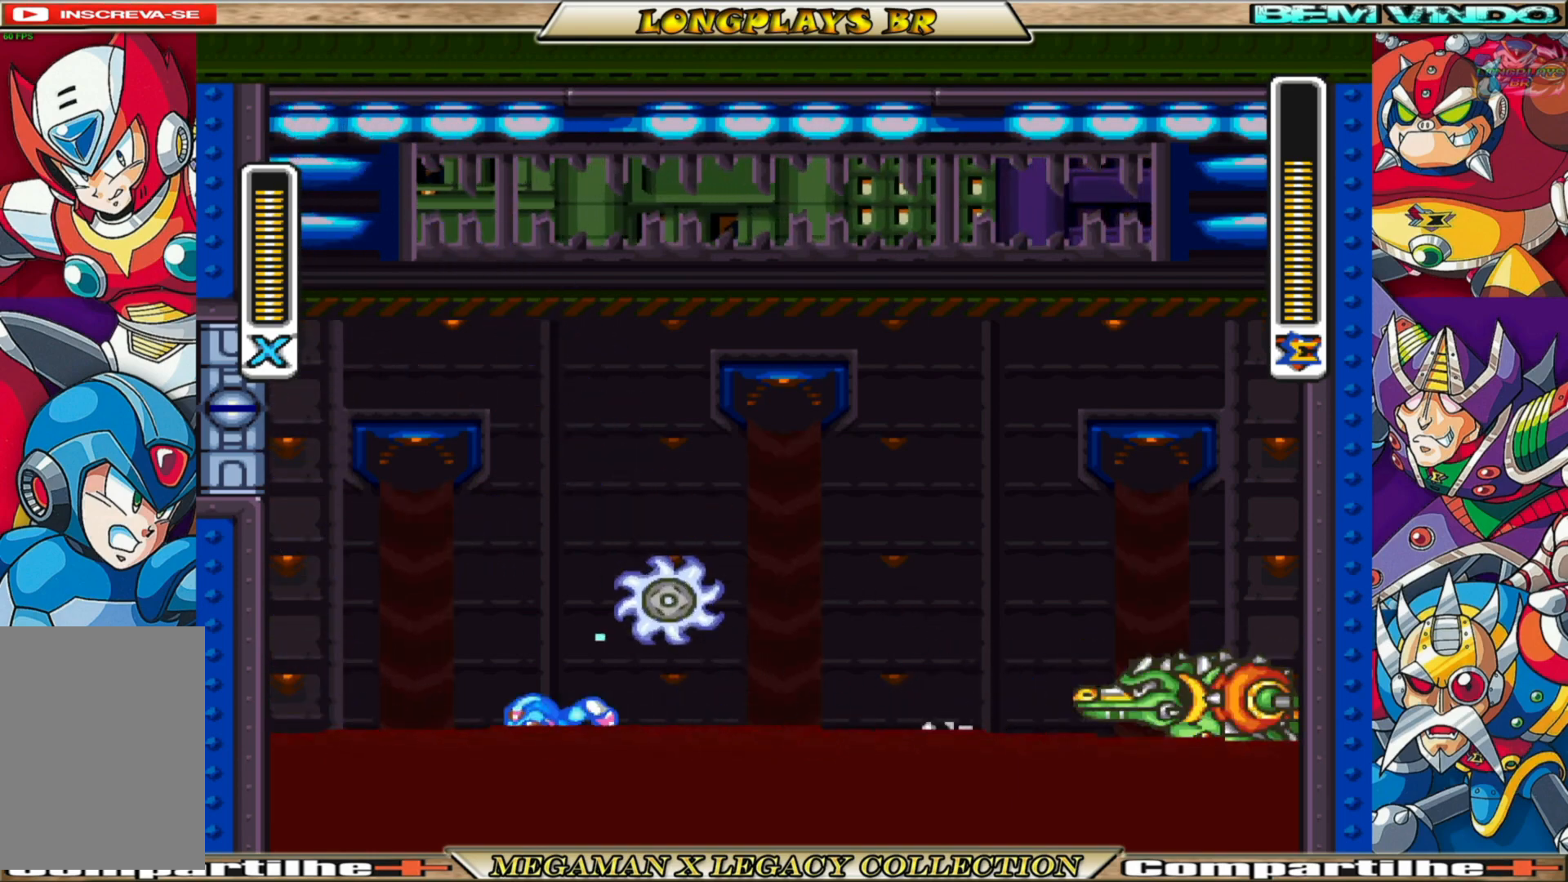
{"buttons": ["X", "DPAD_RIGHT"], "left_stick": "center", "right_stick": "center", "events": [[167, "B", "up"], [167, "DPAD_LEFT", "up"], [250, "DPAD_RIGHT", "down"]]}
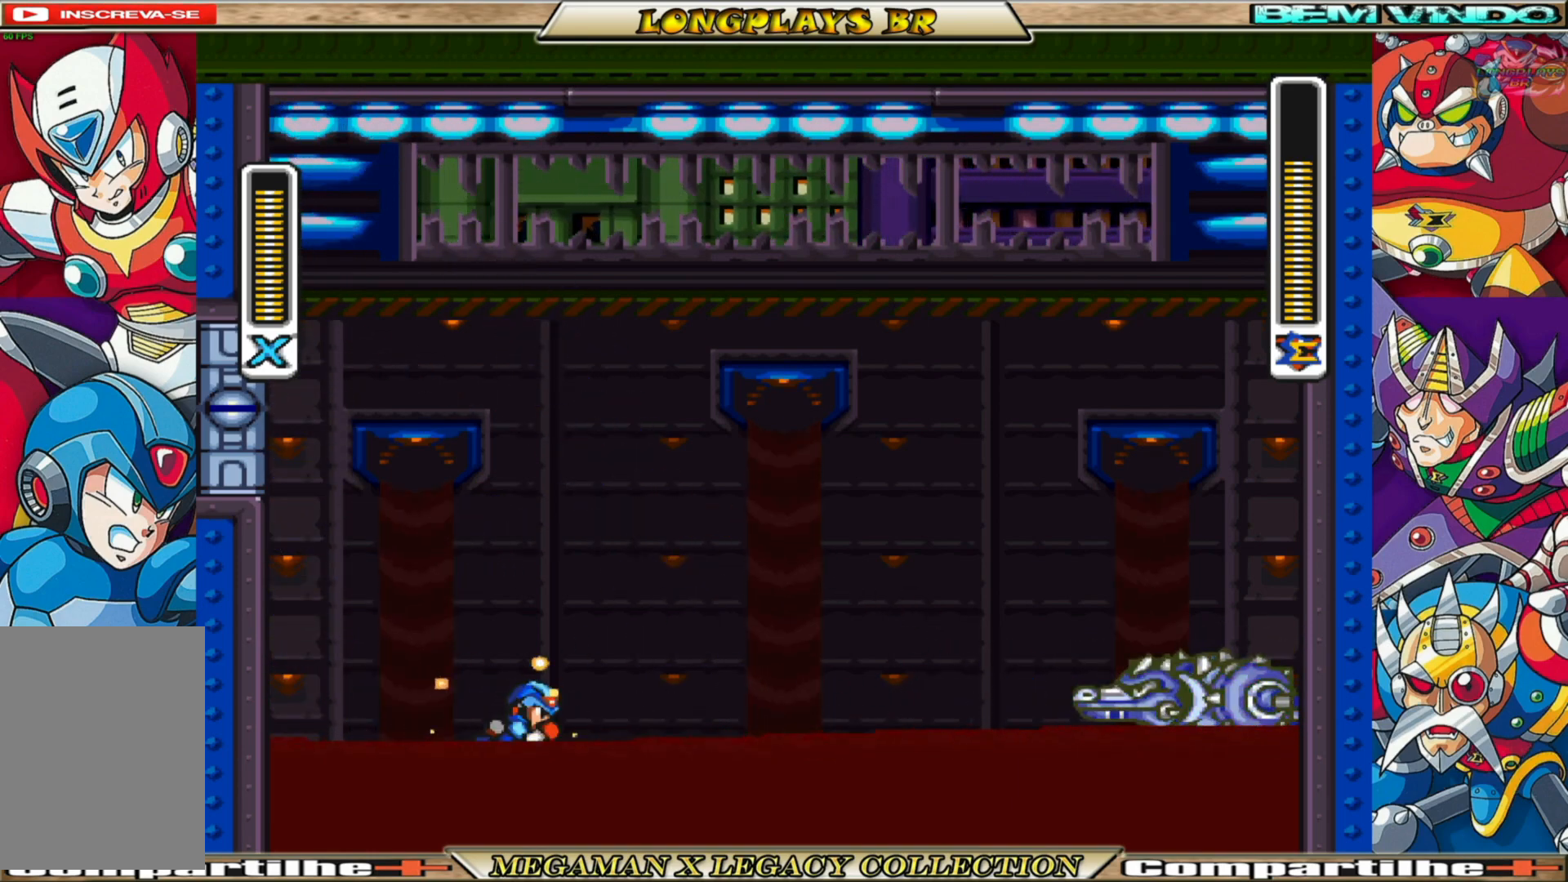
{"buttons": ["X"], "left_stick": "center", "right_stick": "center", "events": [[417, "X", "up"], [483, "DPAD_RIGHT", "up"], [500, "X", "down"]]}
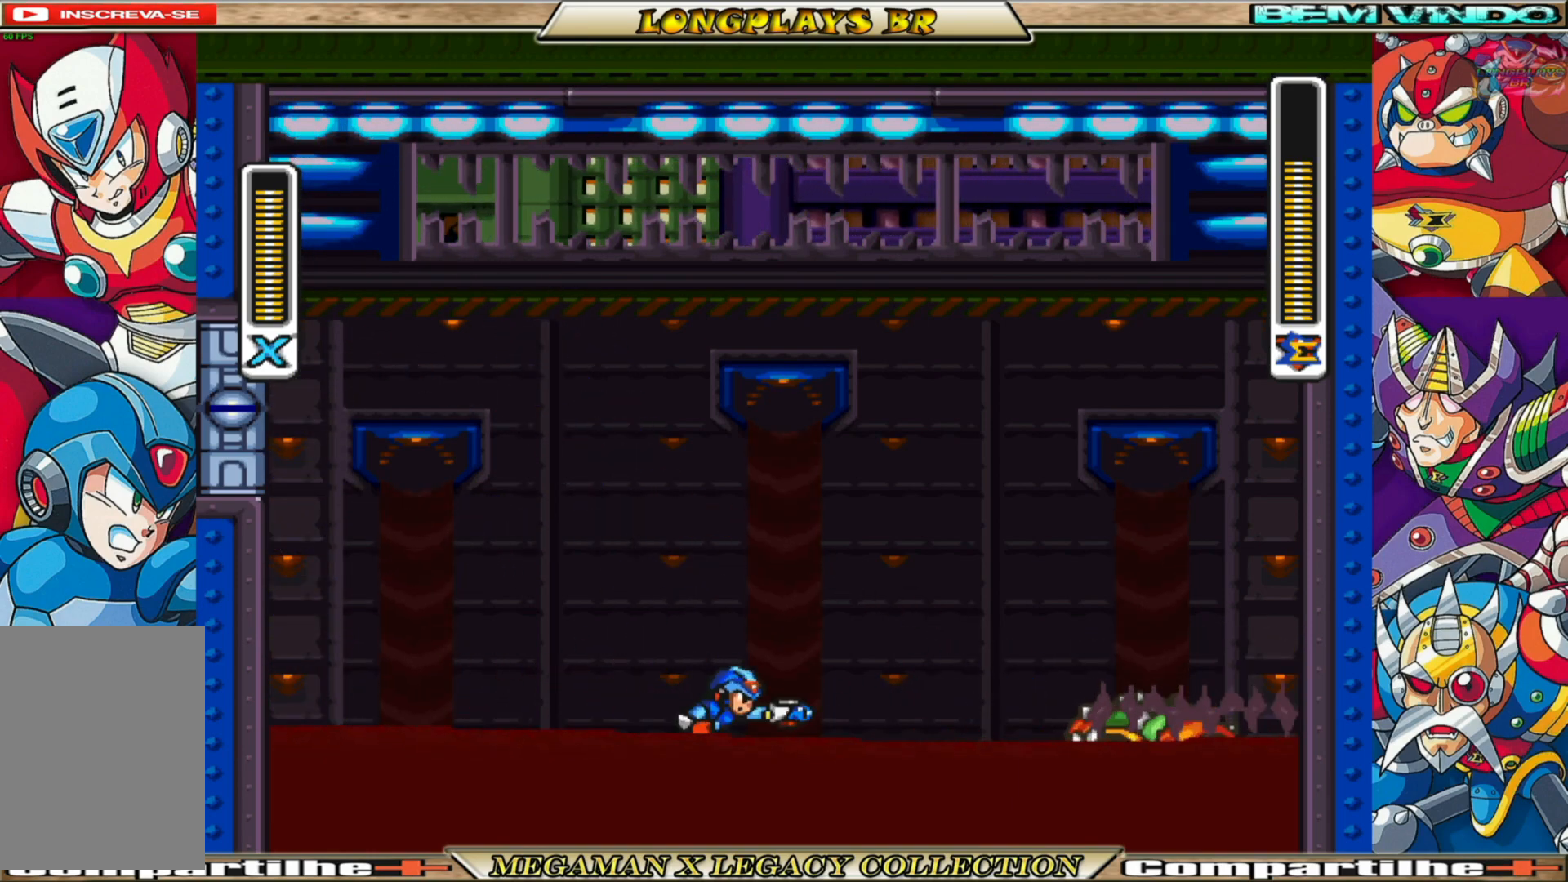
{"buttons": ["B", "X", "DPAD_RIGHT"], "left_stick": "center", "right_stick": "center", "events": [[183, "DPAD_RIGHT", "down"], [450, "B", "down"]]}
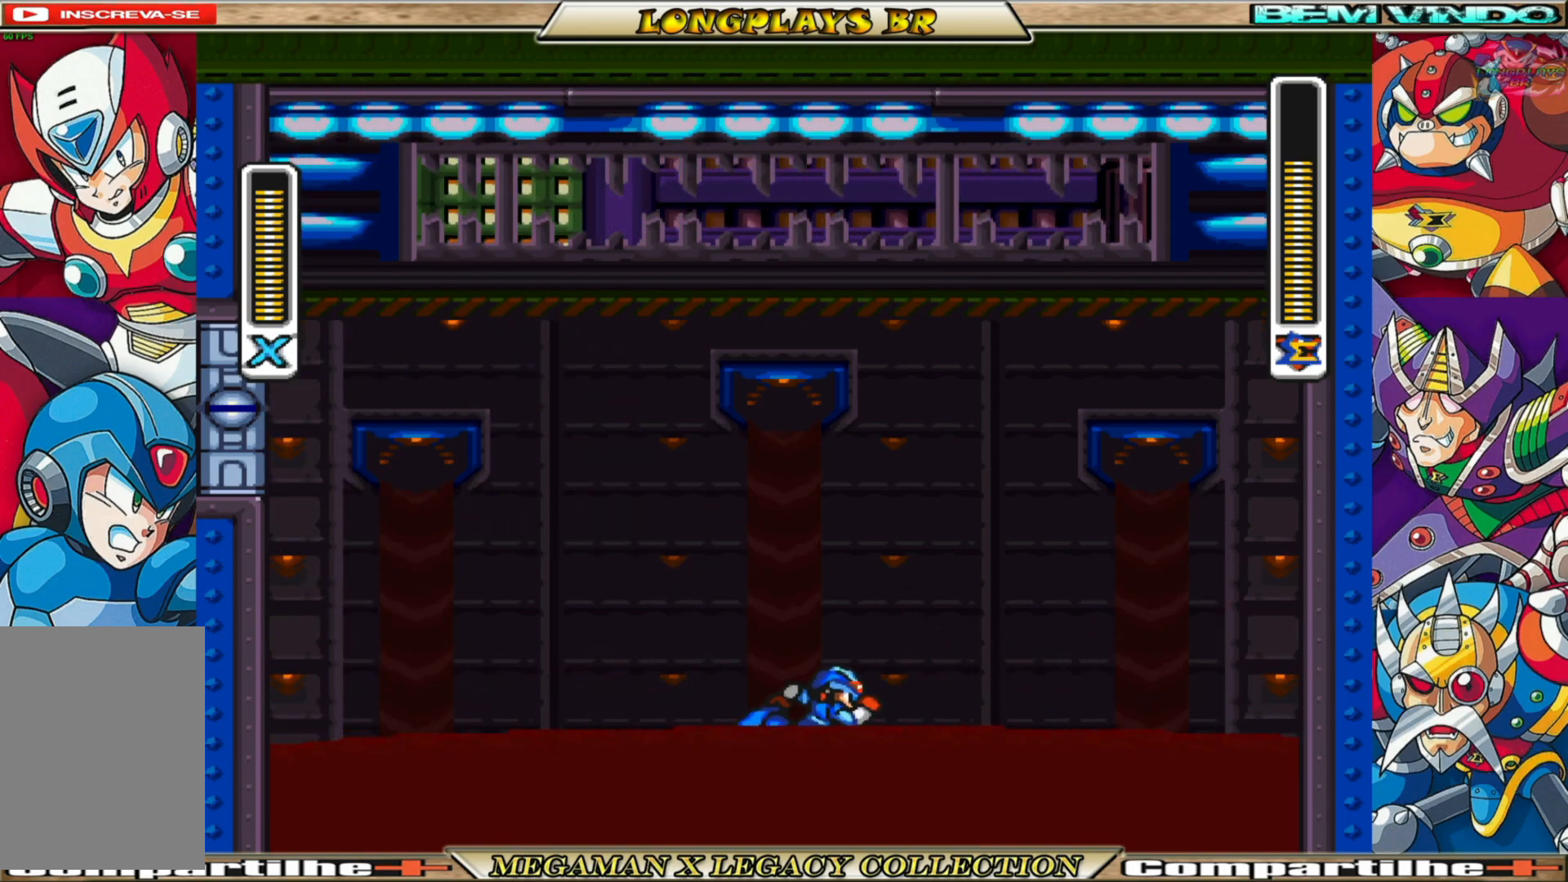
{"buttons": ["X", "DPAD_RIGHT"], "left_stick": "center", "right_stick": "center", "events": [[167, "A", "down"], [483, "A", "up"], [483, "B", "up"]]}
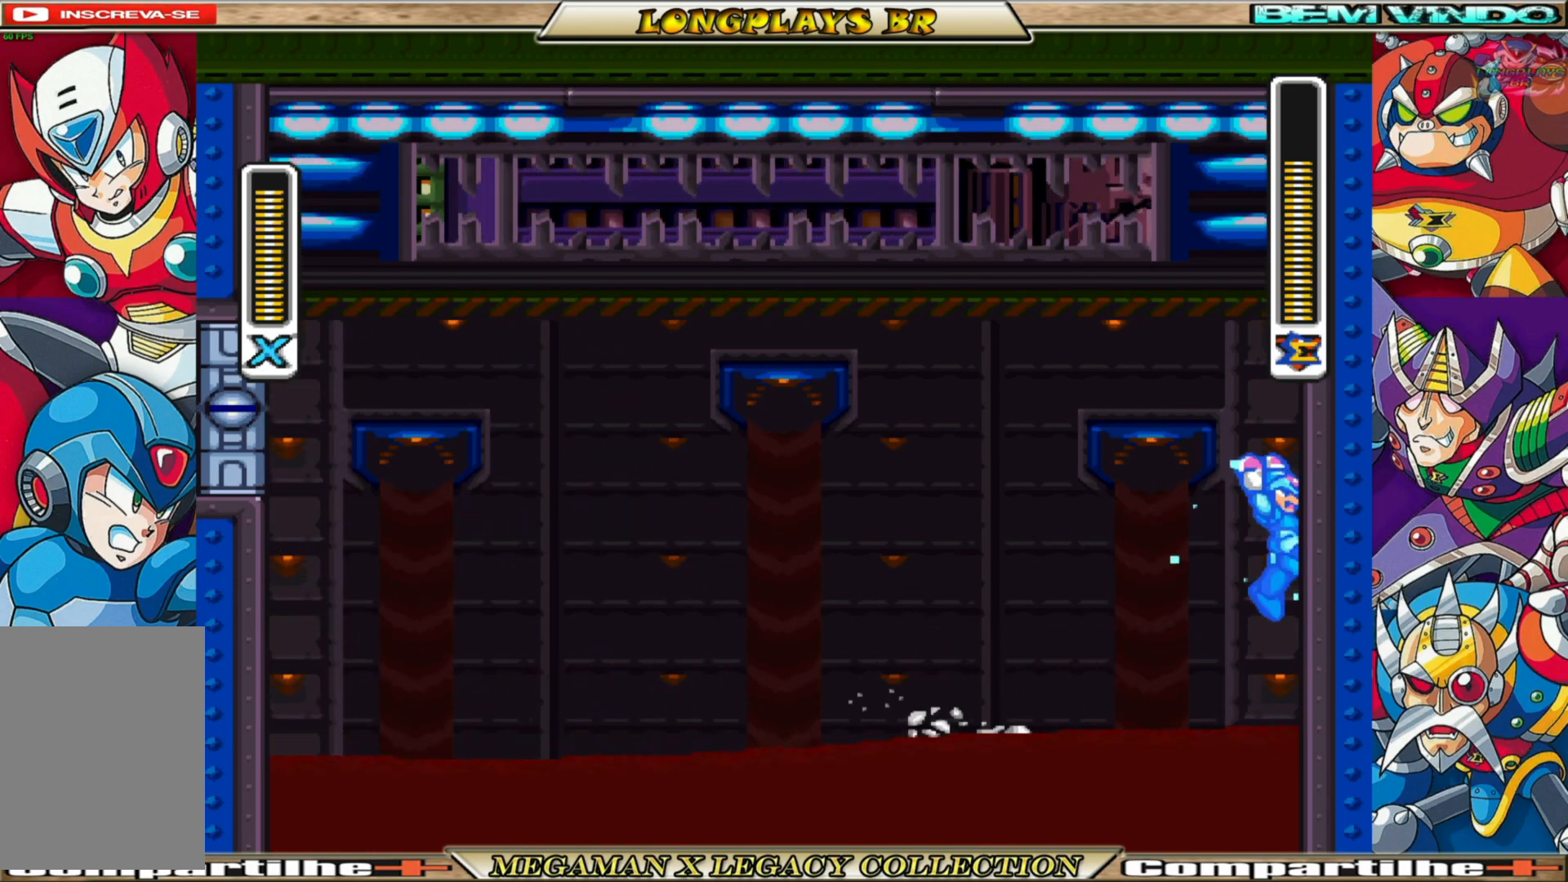
{"buttons": ["X", "DPAD_RIGHT"], "left_stick": "center", "right_stick": "center", "events": [[133, "A", "down"], [150, "B", "down"], [483, "A", "up"], [483, "B", "up"]]}
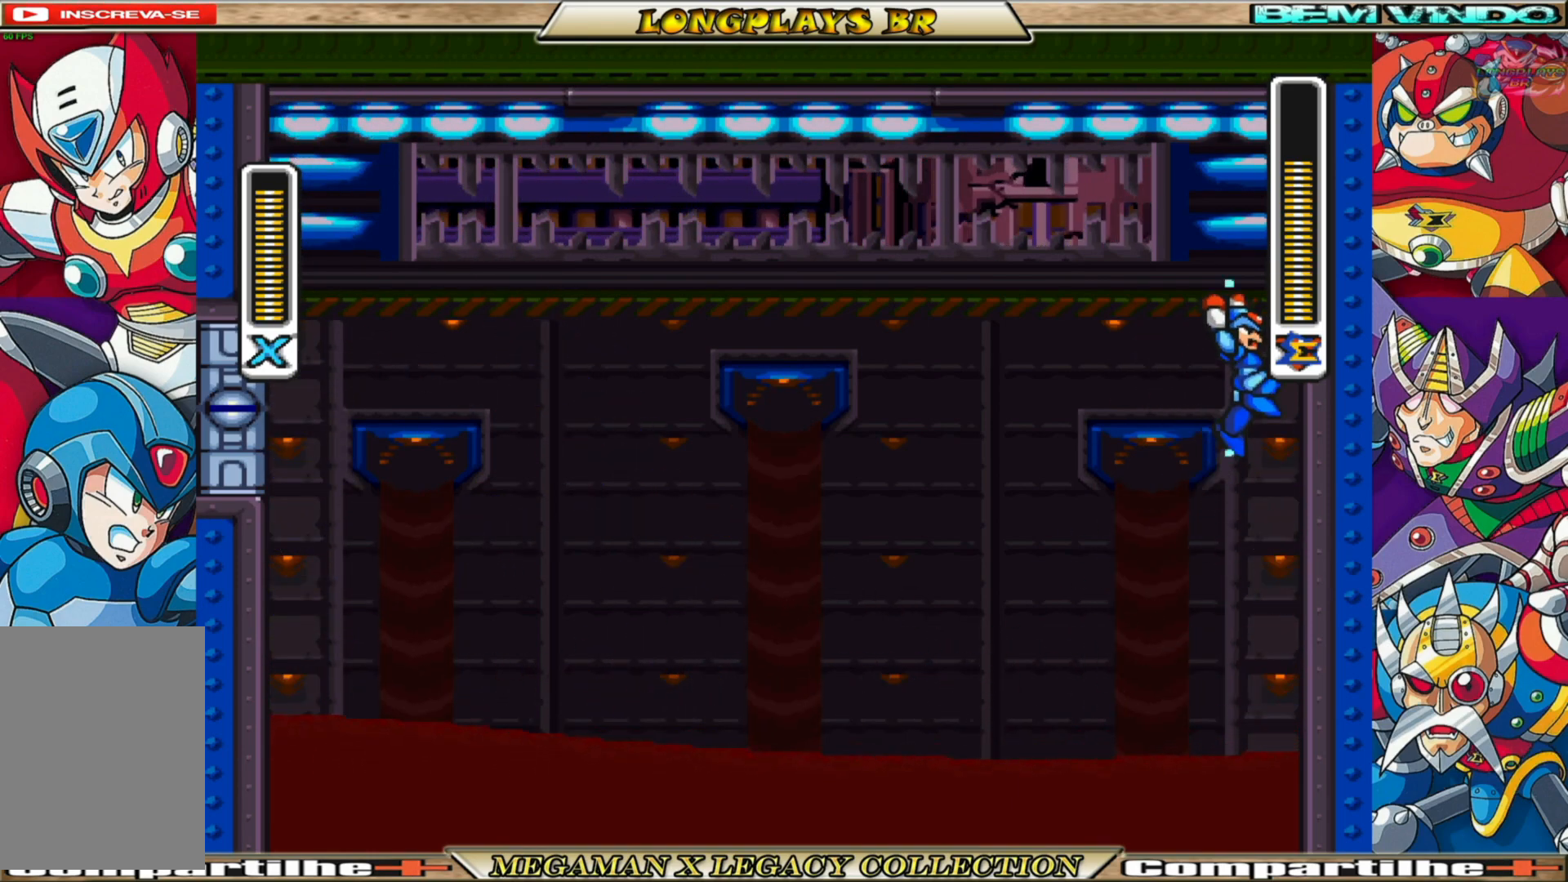
{"buttons": ["X", "DPAD_RIGHT"], "left_stick": "center", "right_stick": "center", "events": [[133, "A", "down"], [150, "B", "down"], [433, "A", "up"], [433, "B", "up"]]}
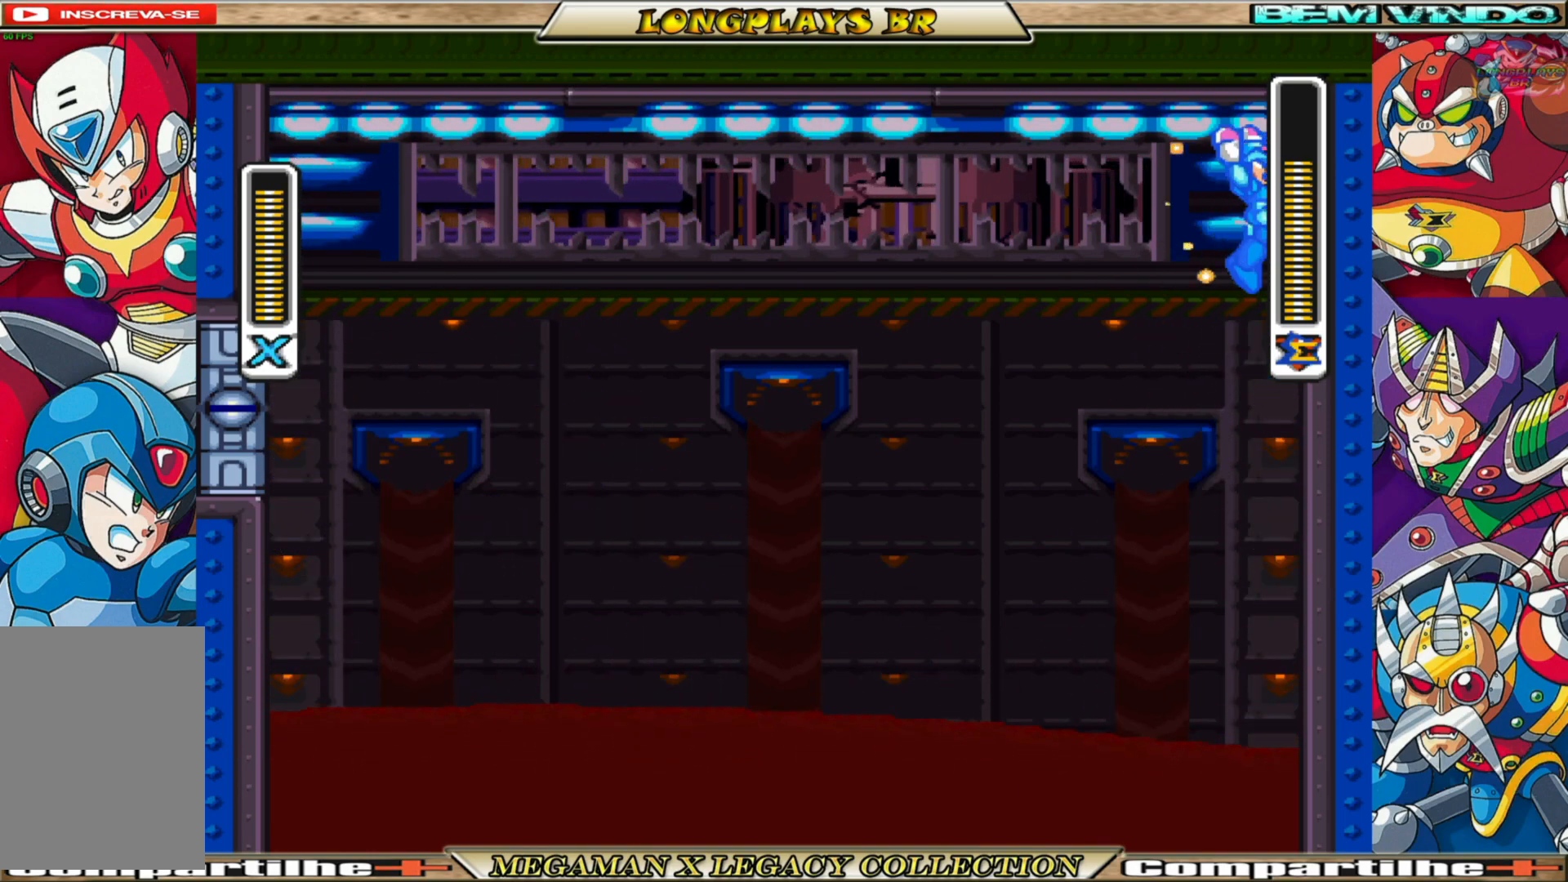
{"buttons": ["X", "DPAD_RIGHT"], "left_stick": "center", "right_stick": "center", "events": []}
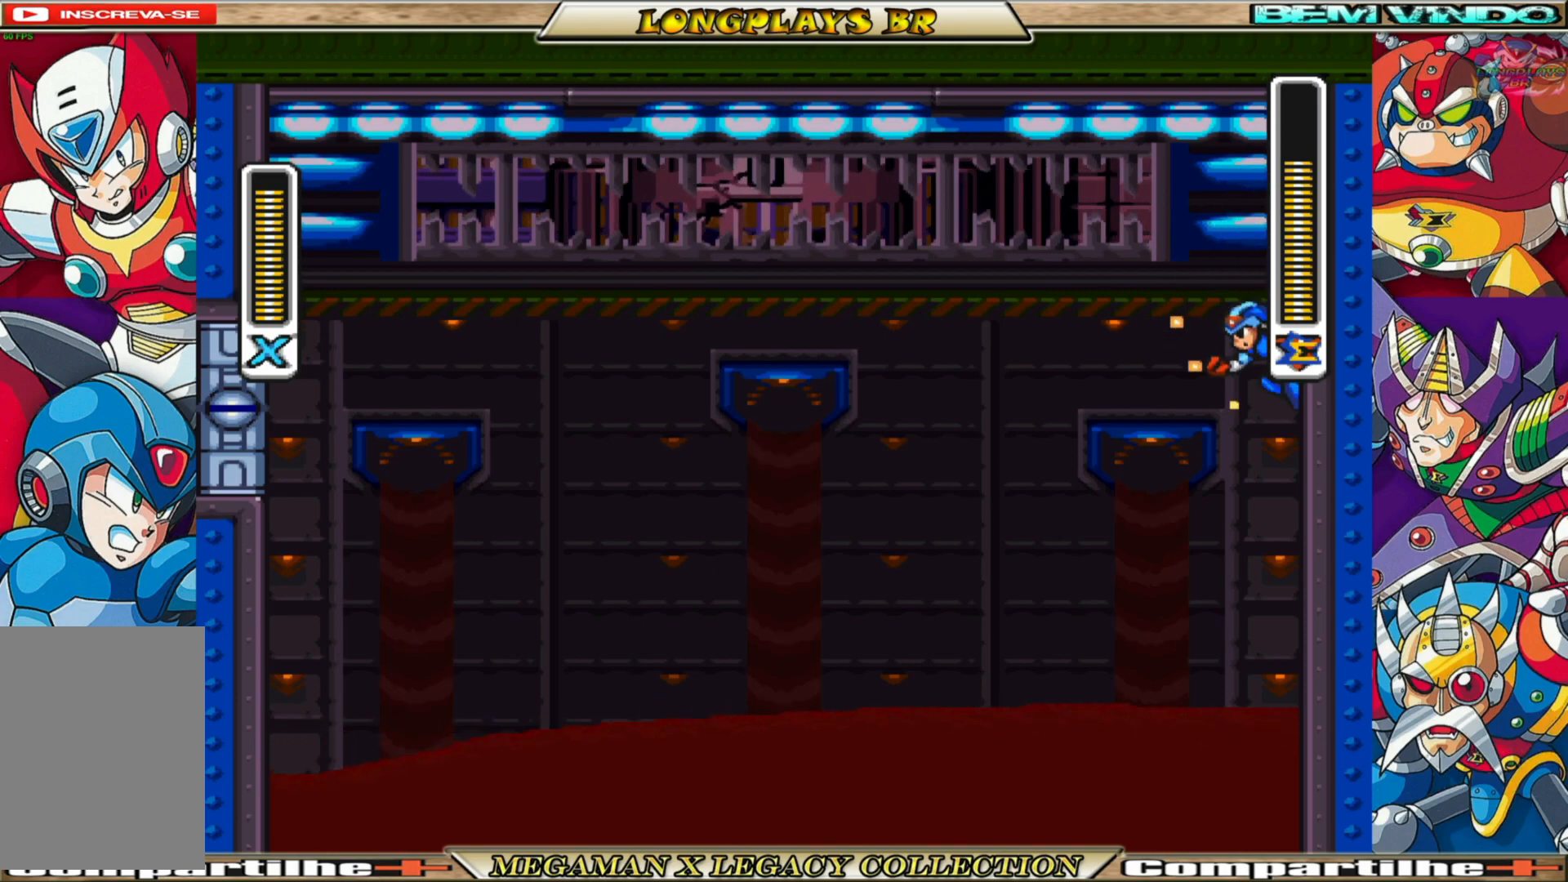
{"buttons": ["X", "DPAD_RIGHT"], "left_stick": "center", "right_stick": "center", "events": [[67, "A", "down"], [67, "B", "down"], [317, "A", "up"], [317, "B", "up"]]}
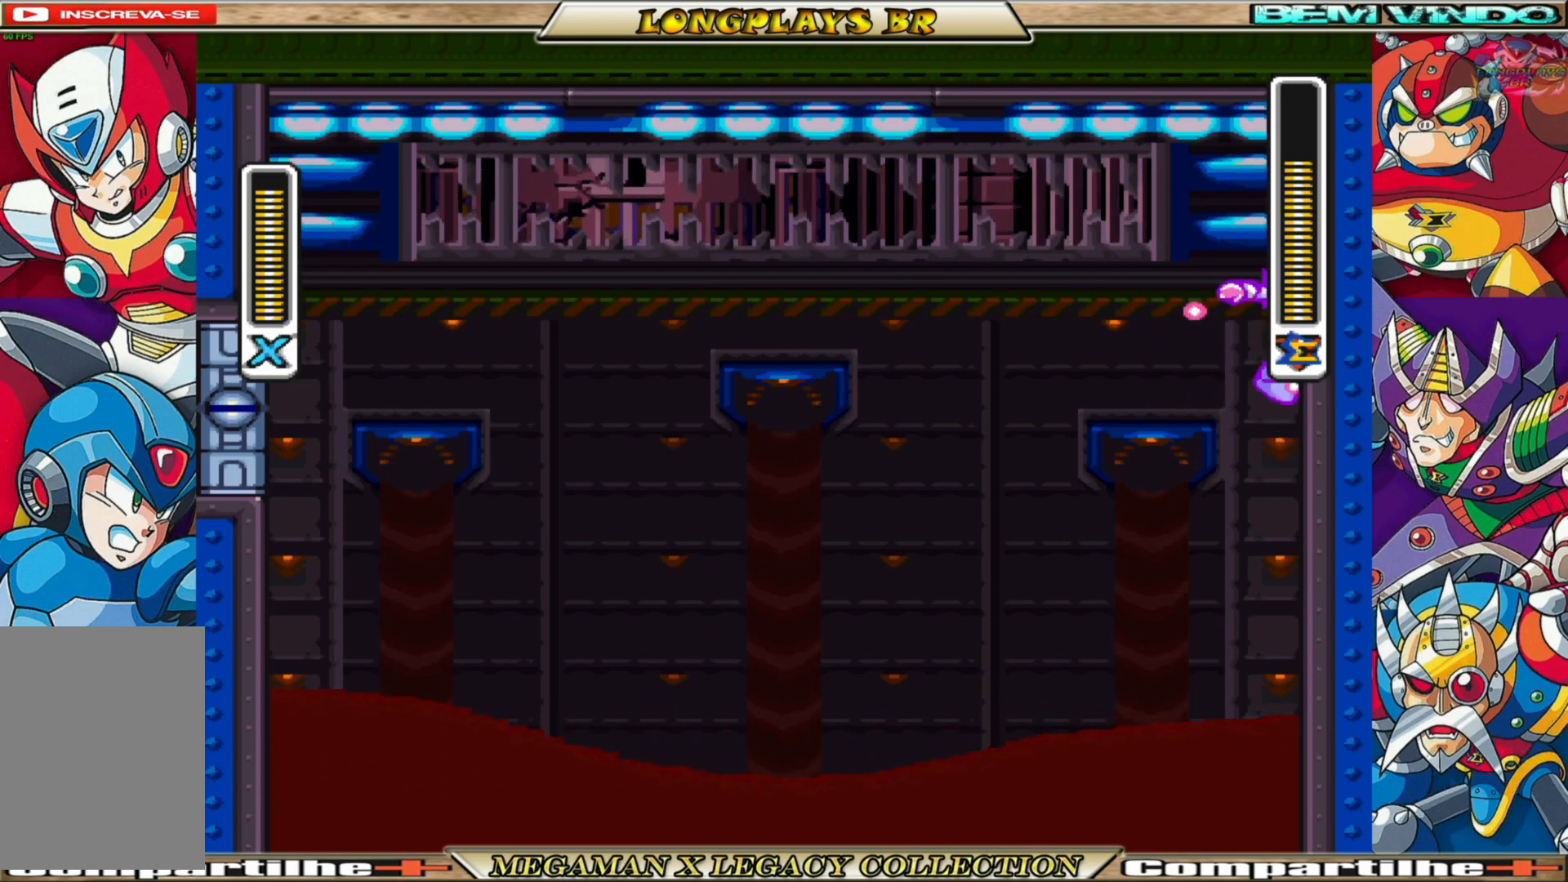
{"buttons": ["X", "DPAD_RIGHT"], "left_stick": "center", "right_stick": "center", "events": [[183, "A", "down"], [183, "B", "down"], [483, "A", "up"], [500, "B", "up"]]}
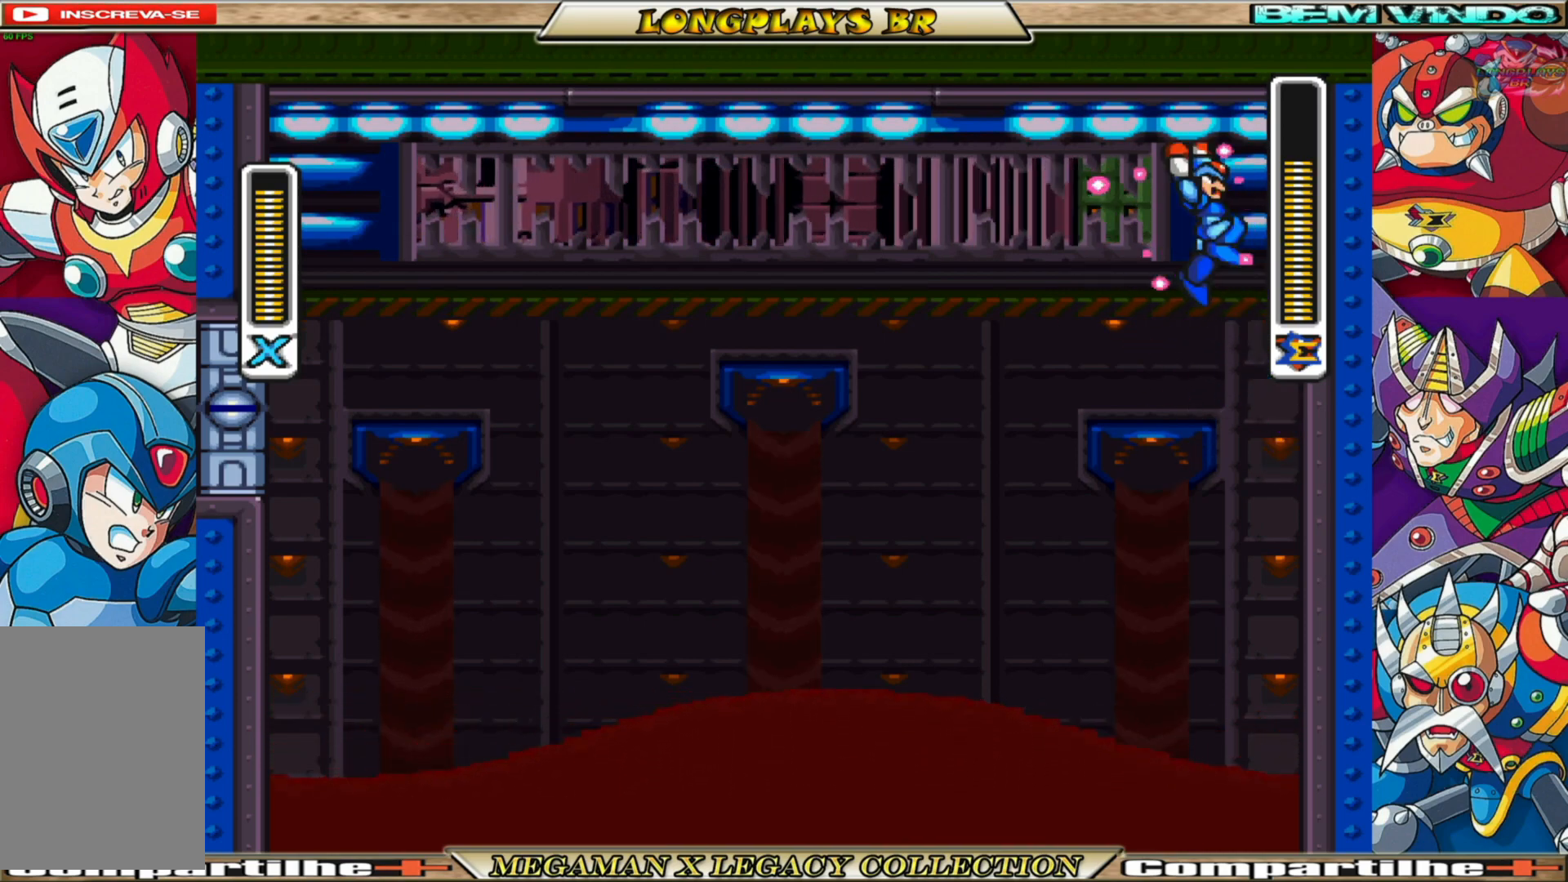
{"buttons": ["A", "B", "X"], "left_stick": "center", "right_stick": "center", "events": [[433, "A", "down"], [433, "B", "down"], [467, "DPAD_RIGHT", "up"]]}
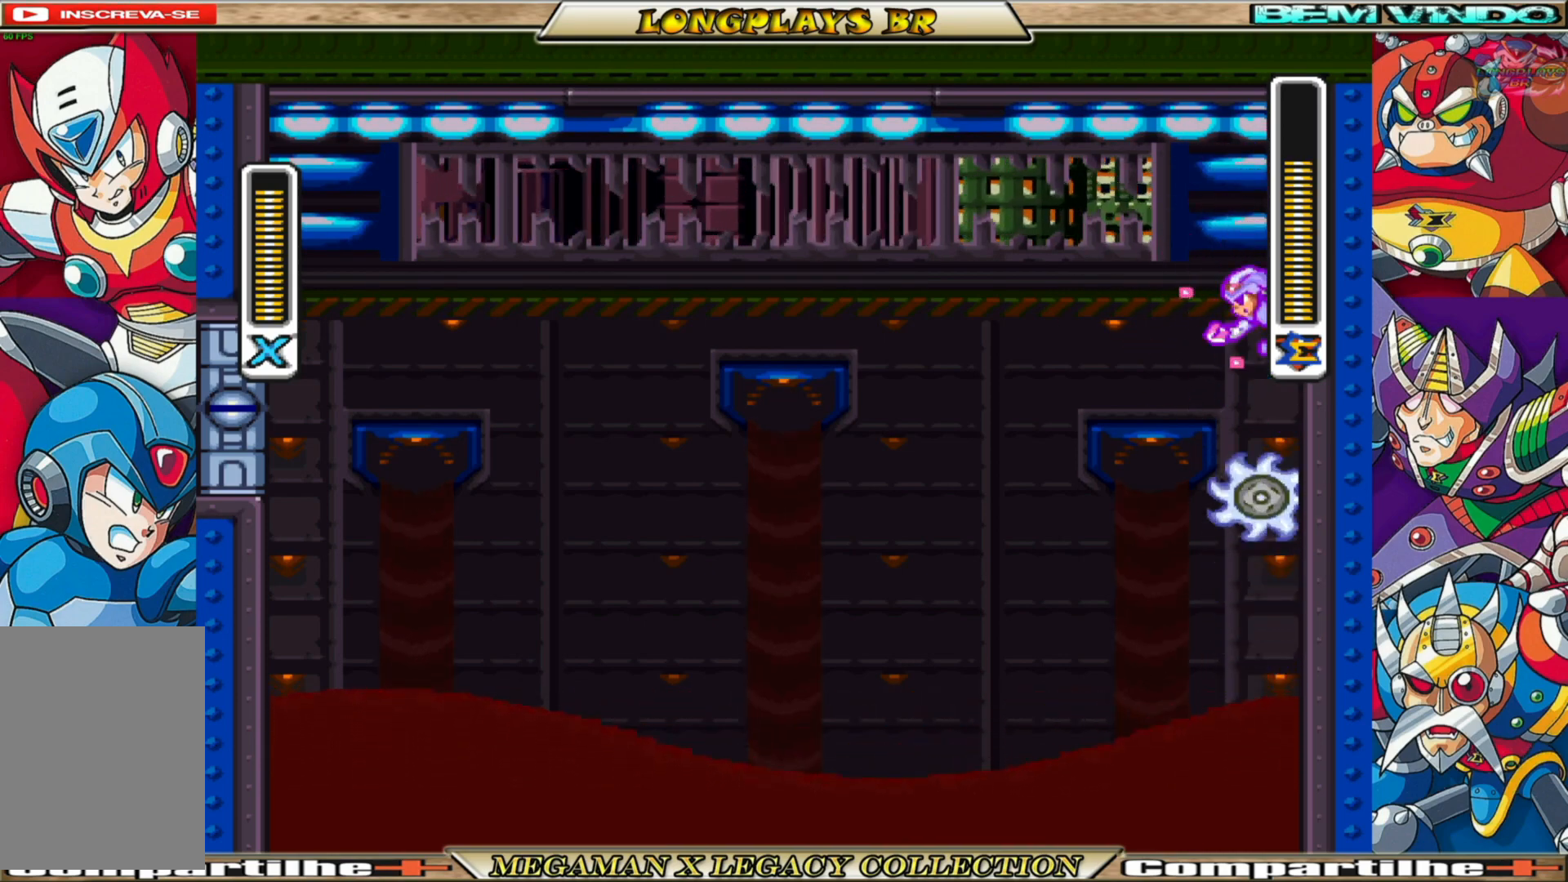
{"buttons": ["X", "DPAD_RIGHT"], "left_stick": "center", "right_stick": "center", "events": [[33, "DPAD_LEFT", "down"], [333, "A", "up"], [333, "B", "up"], [350, "DPAD_LEFT", "up"], [433, "DPAD_RIGHT", "down"]]}
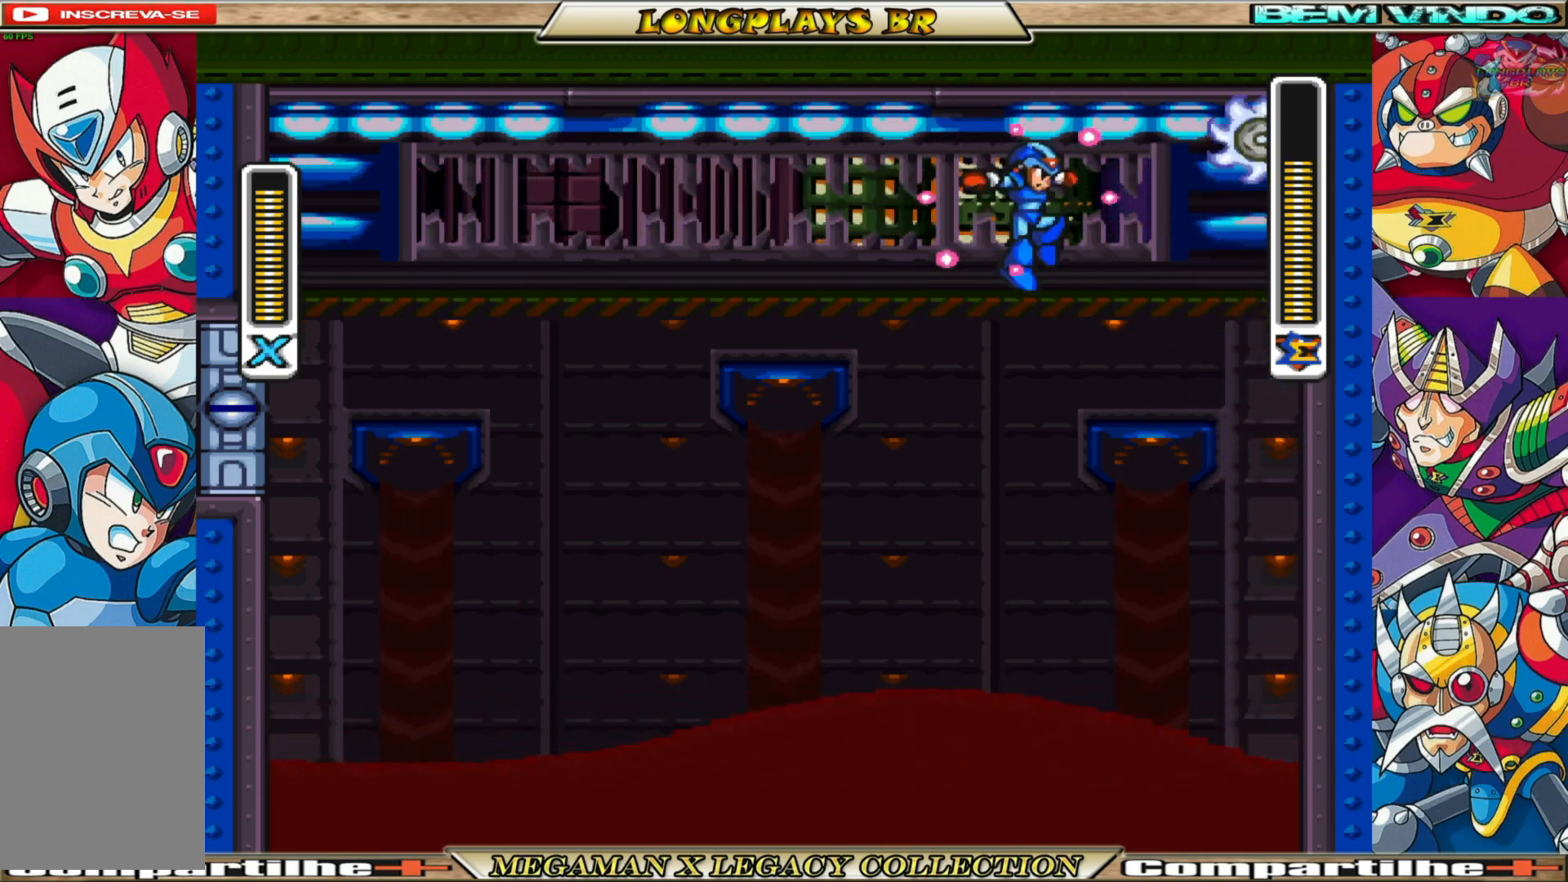
{"buttons": ["A", "B", "X", "DPAD_RIGHT"], "left_stick": "center", "right_stick": "center", "events": [[300, "A", "down"], [300, "B", "down"]]}
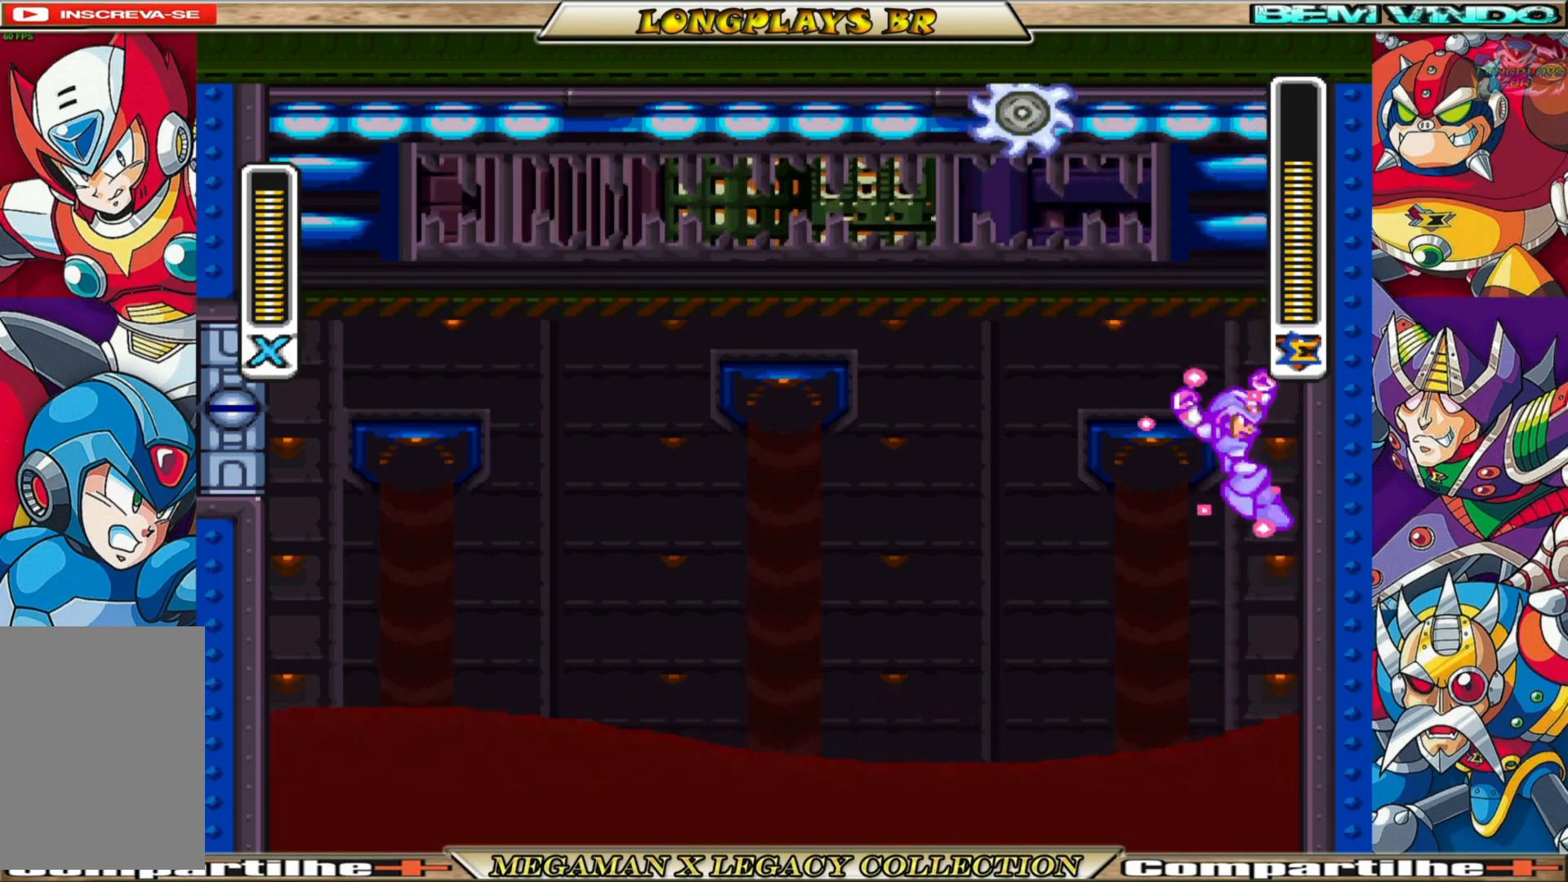
{"buttons": ["A", "B", "X", "DPAD_RIGHT"], "left_stick": "center", "right_stick": "center", "events": [[83, "A", "up"], [83, "B", "up"], [250, "A", "down"], [250, "B", "down"]]}
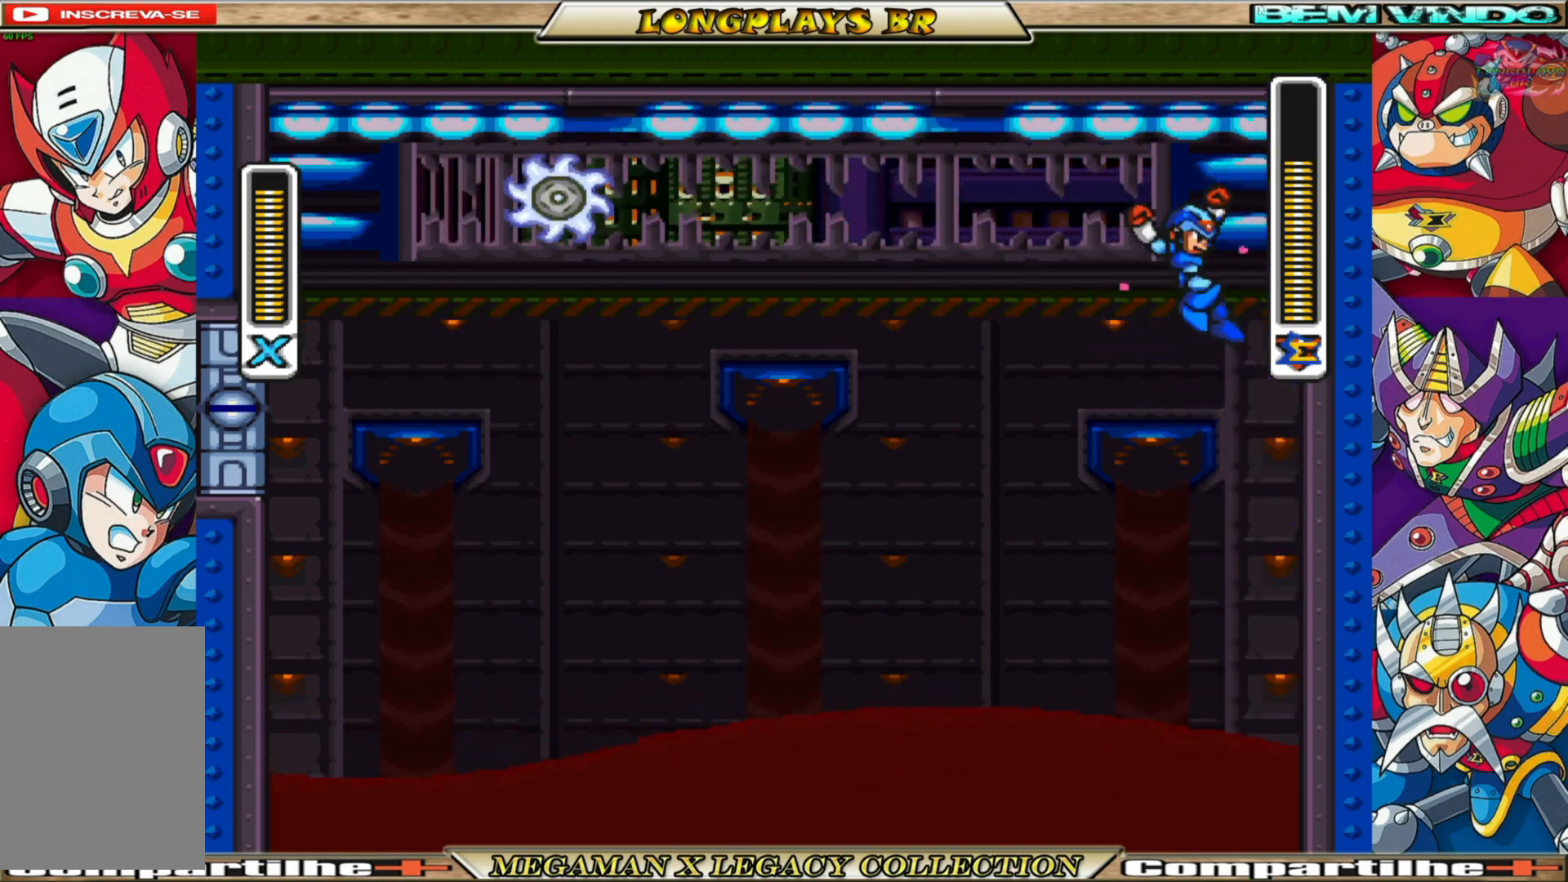
{"buttons": ["A", "X", "DPAD_RIGHT"], "left_stick": "center", "right_stick": "center", "events": [[83, "B", "up"], [100, "A", "up"], [283, "A", "down"], [283, "B", "down"], [500, "B", "up"]]}
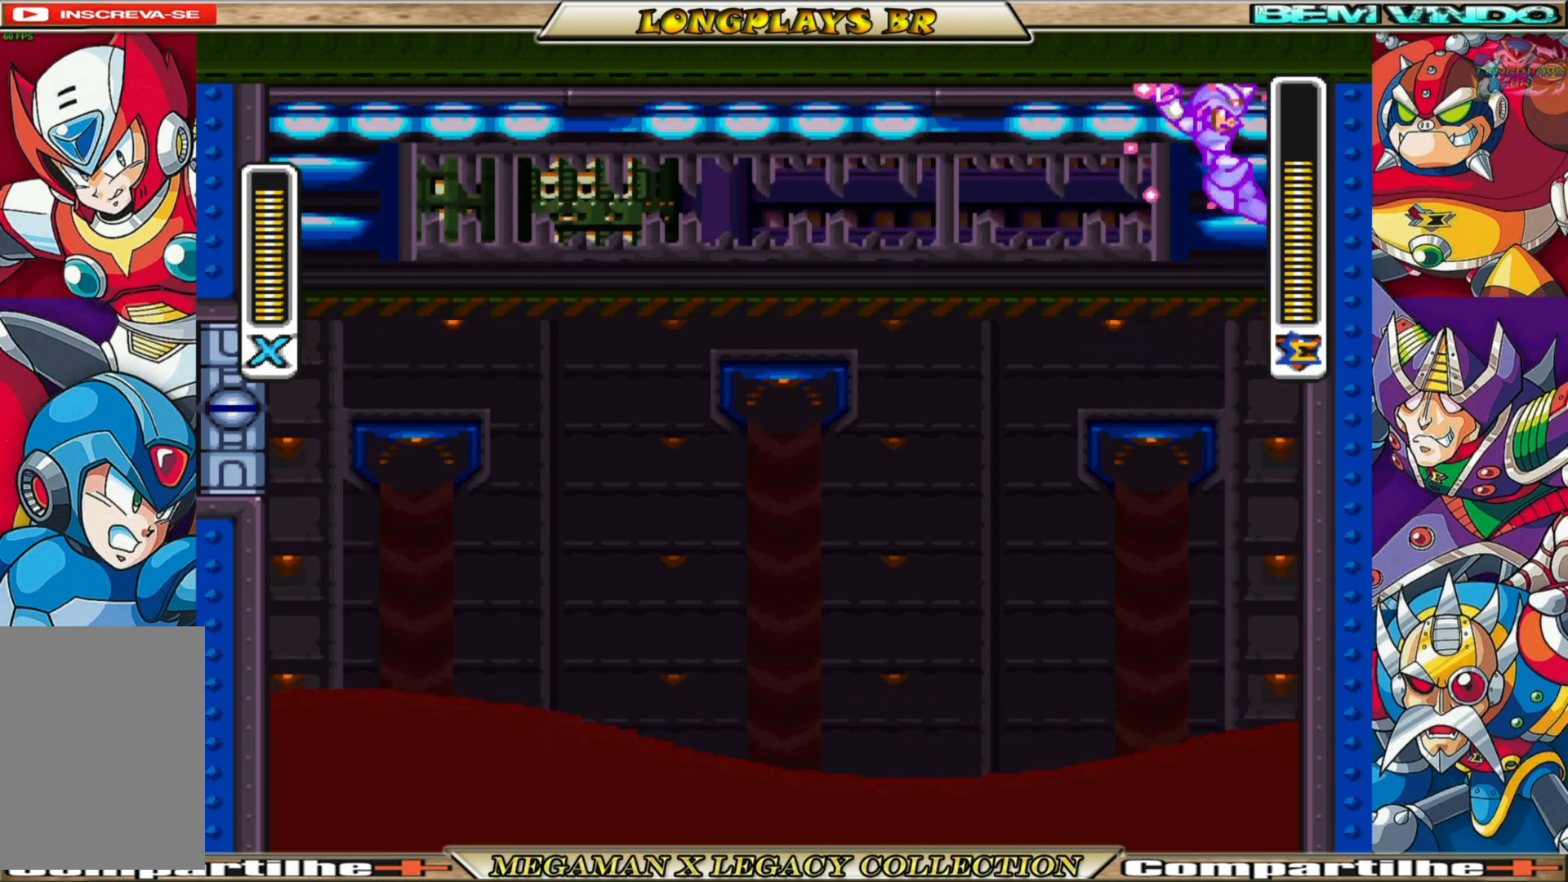
{"buttons": ["A", "B", "X", "DPAD_RIGHT"], "left_stick": "center", "right_stick": "center", "events": [[17, "A", "up"], [500, "A", "down"], [500, "B", "down"]]}
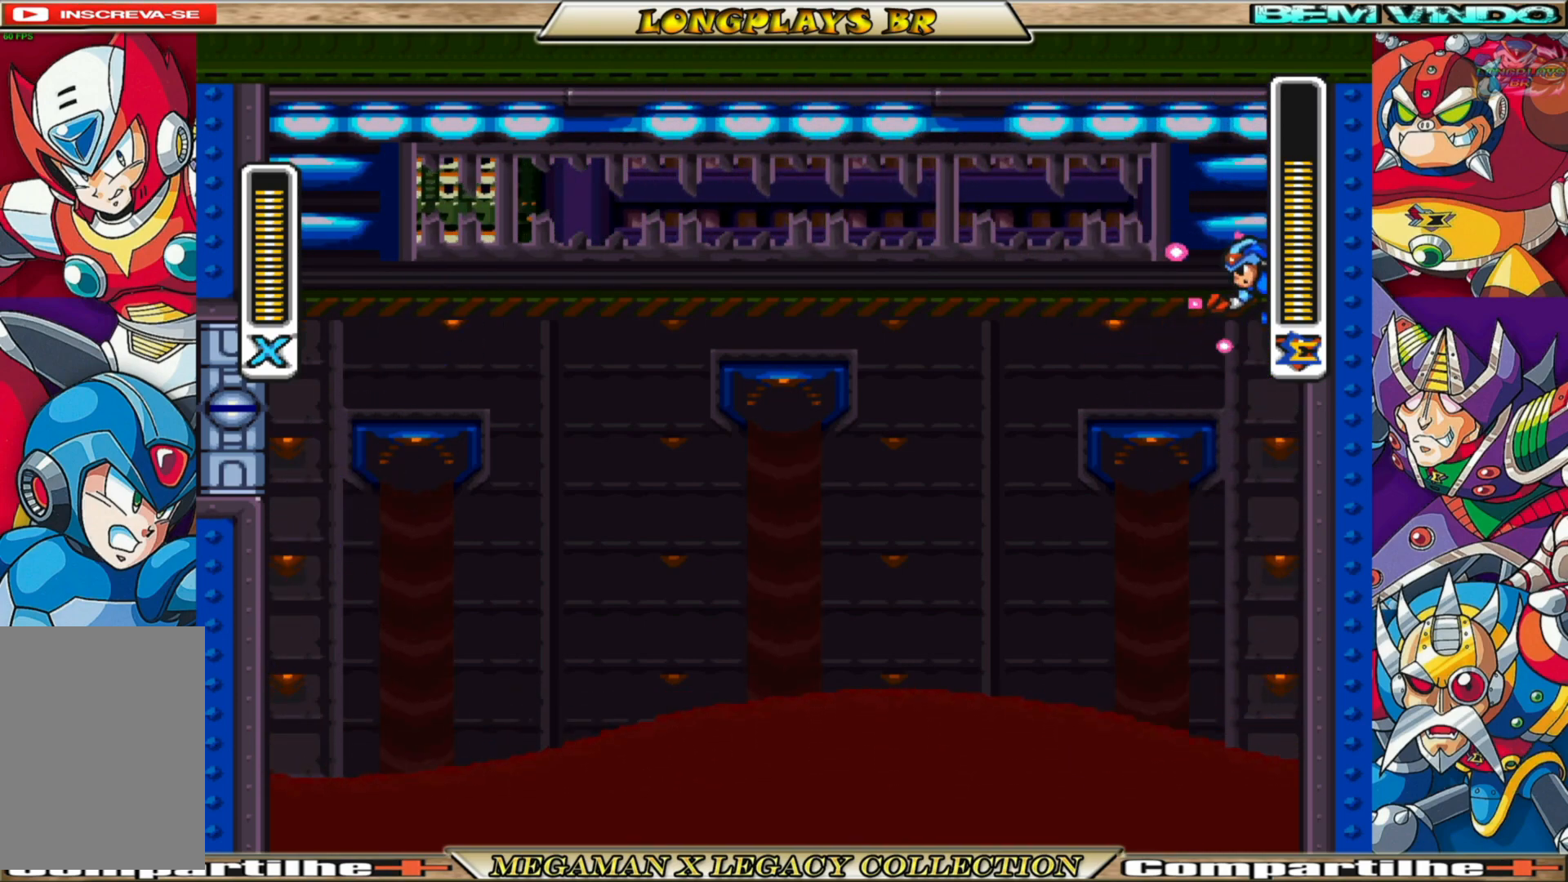
{"buttons": ["X", "DPAD_RIGHT"], "left_stick": "center", "right_stick": "center", "events": [[283, "B", "up"], [300, "A", "up"]]}
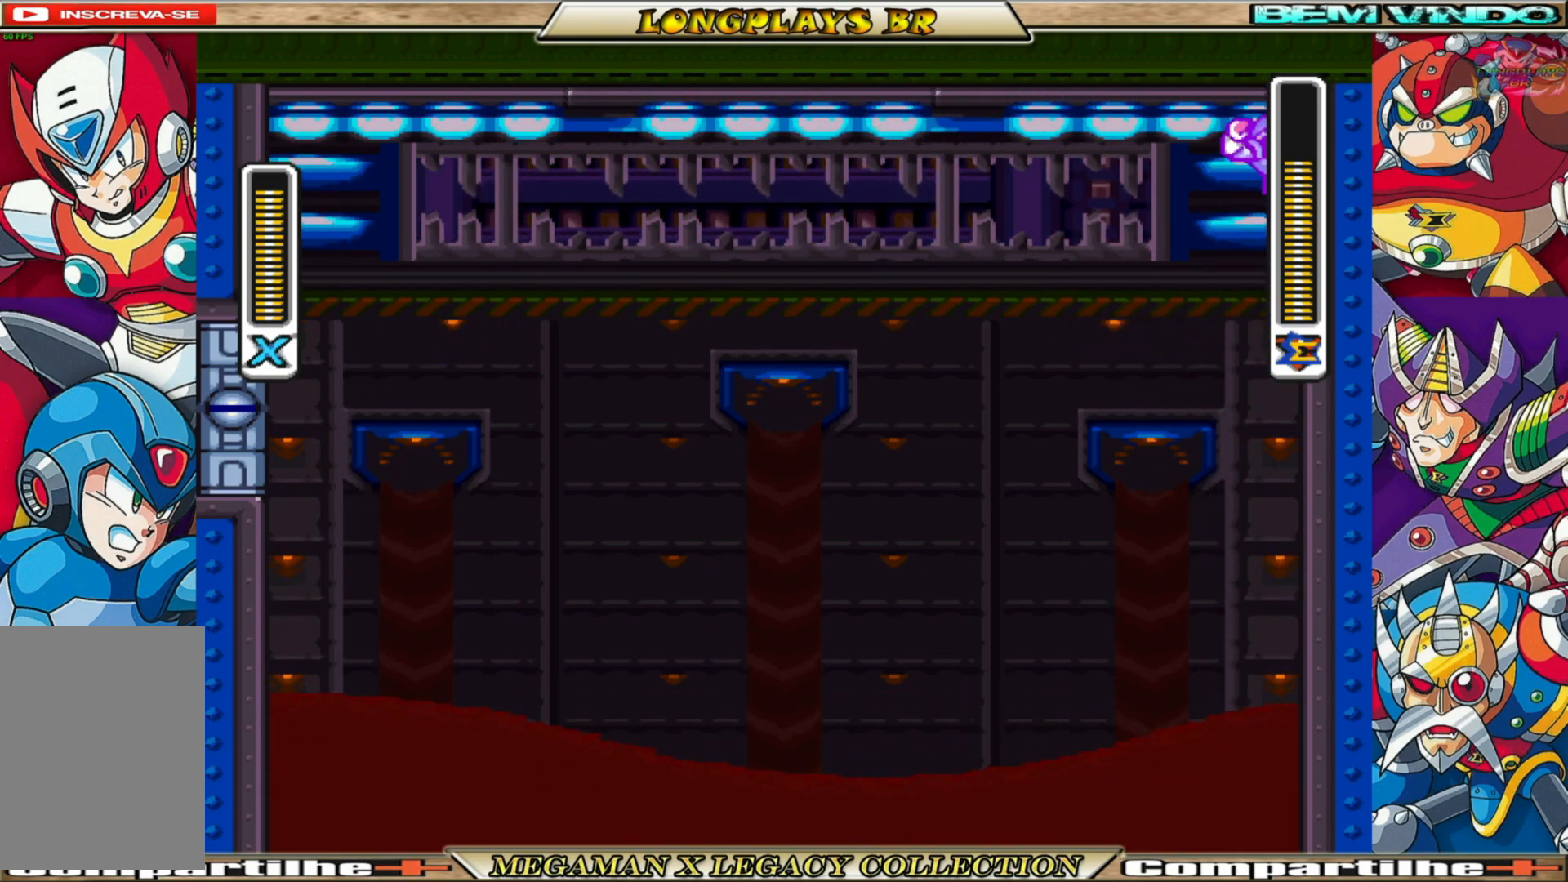
{"buttons": ["A", "B", "X", "DPAD_RIGHT"], "left_stick": "center", "right_stick": "center", "events": [[317, "A", "down"], [317, "B", "down"]]}
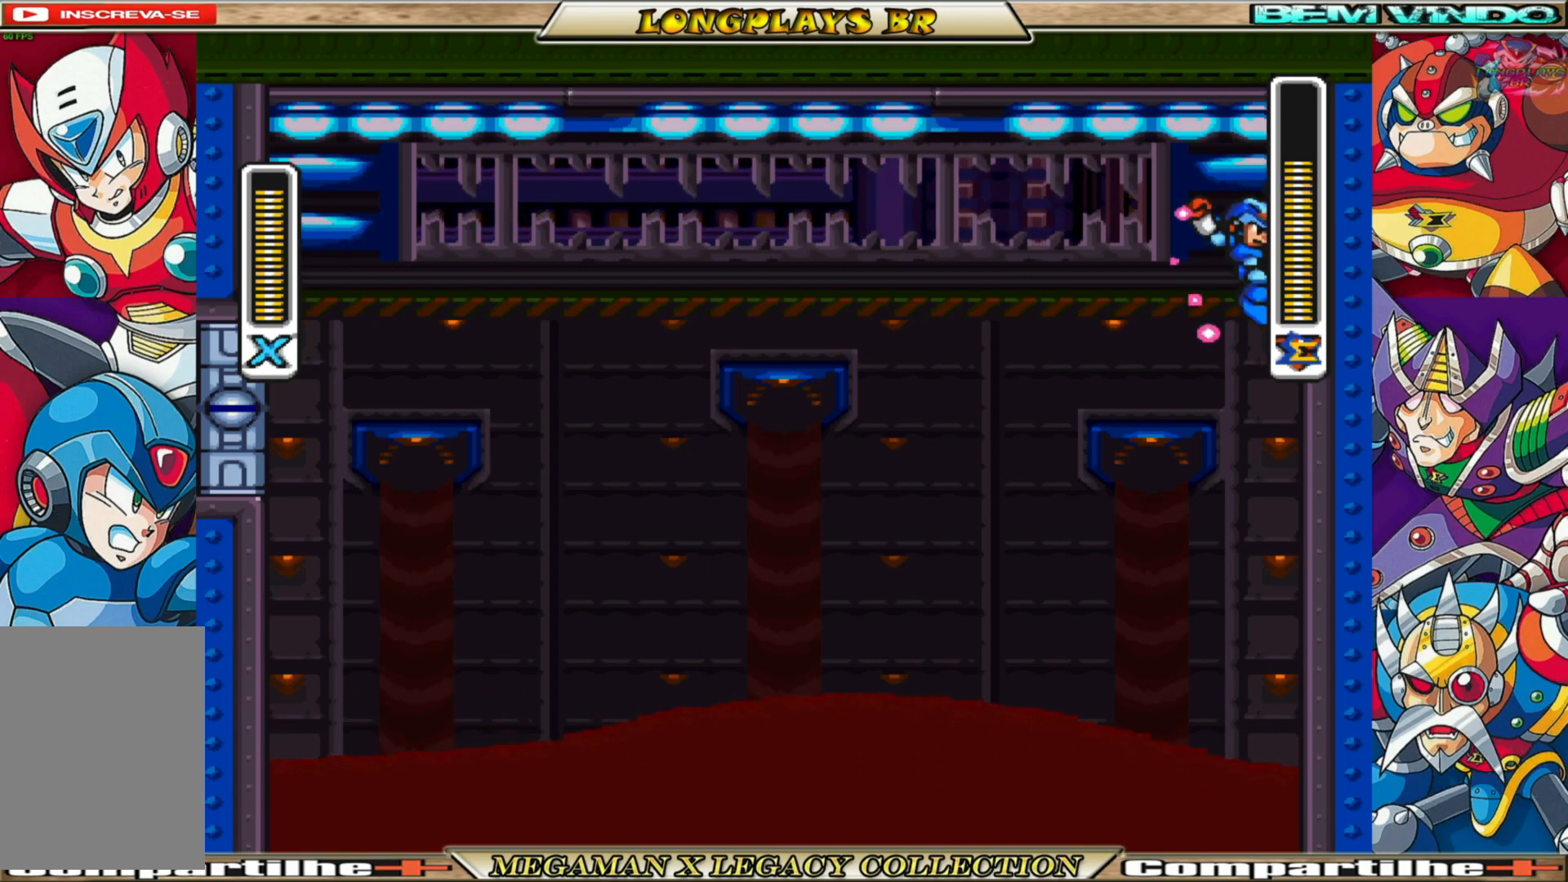
{"buttons": ["A", "B", "X", "DPAD_RIGHT"], "left_stick": "center", "right_stick": "center", "events": [[17, "A", "up"], [17, "B", "up"], [450, "A", "down"], [450, "B", "down"]]}
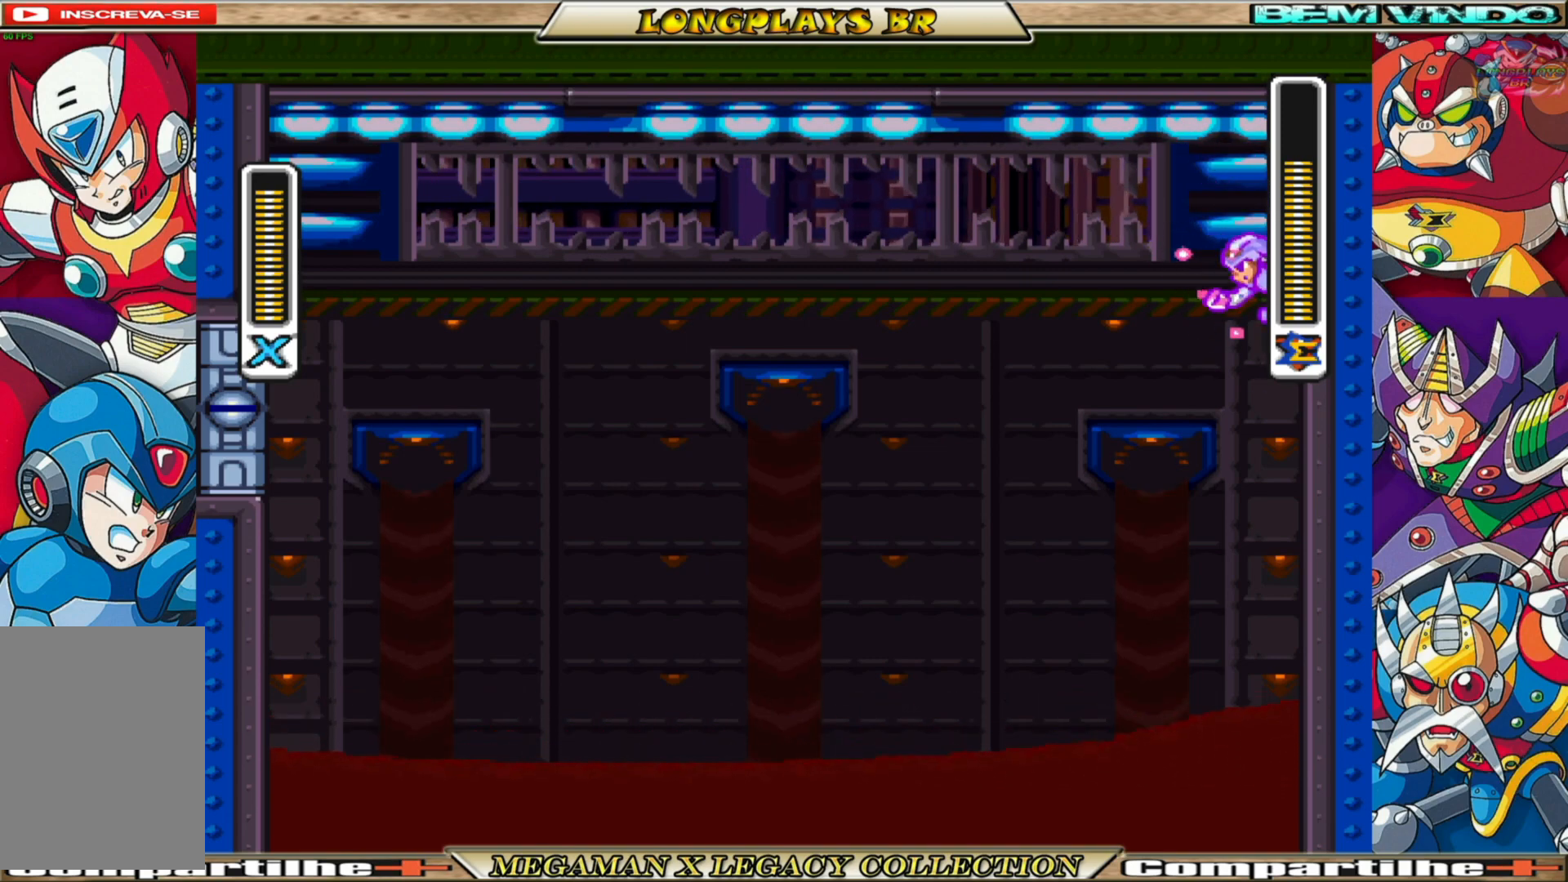
{"buttons": ["X", "DPAD_RIGHT"], "left_stick": "center", "right_stick": "center", "events": [[183, "A", "up"], [183, "B", "up"]]}
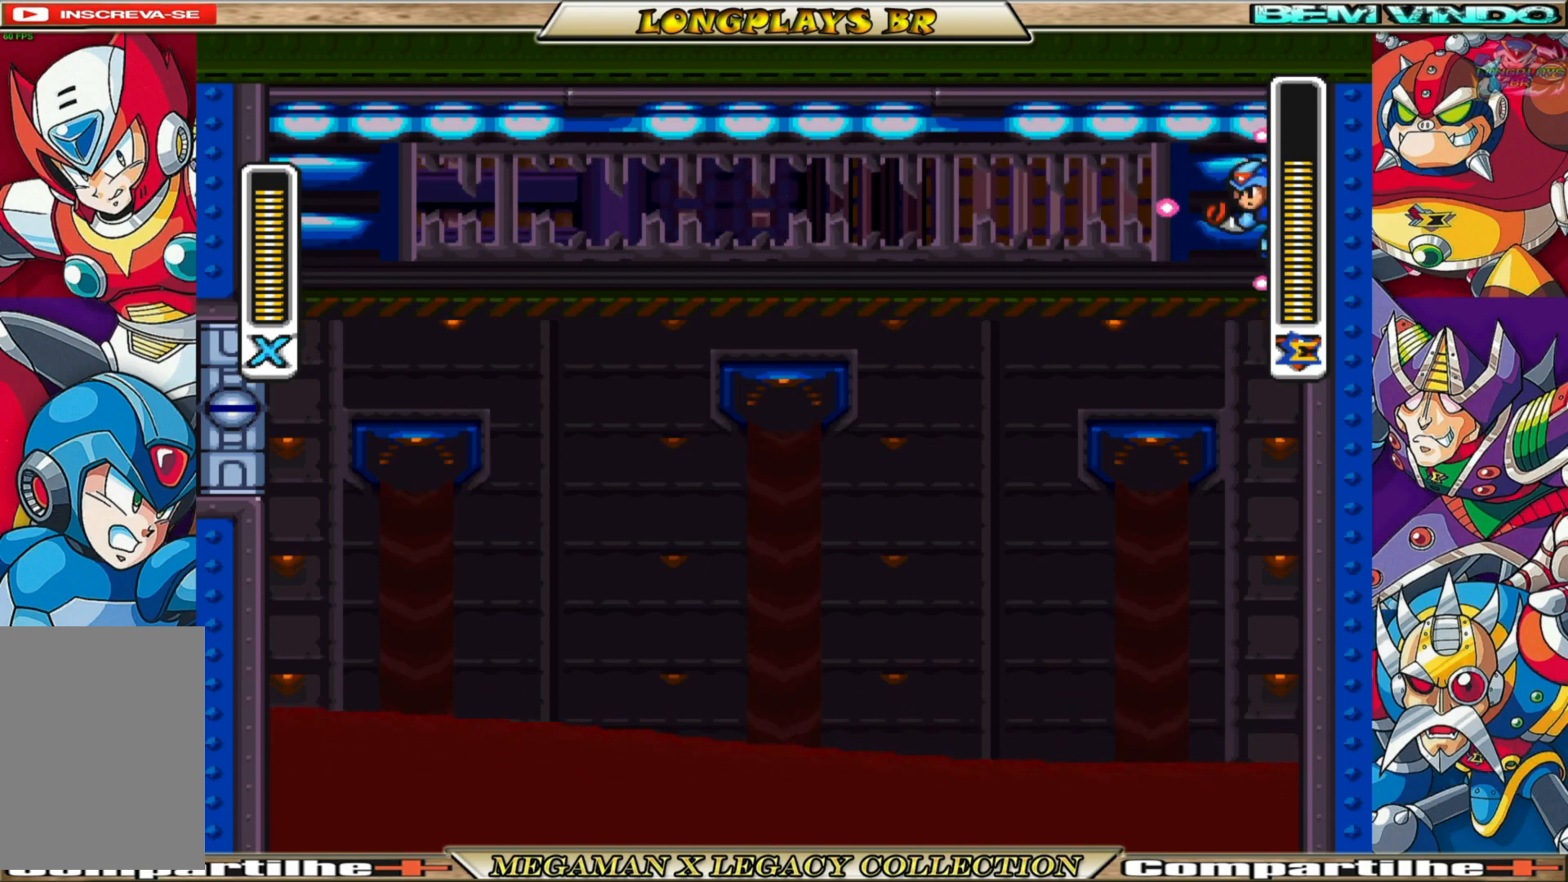
{"buttons": ["X", "DPAD_RIGHT"], "left_stick": "center", "right_stick": "center", "events": [[100, "A", "down"], [100, "B", "down"], [317, "B", "up"], [333, "A", "up"]]}
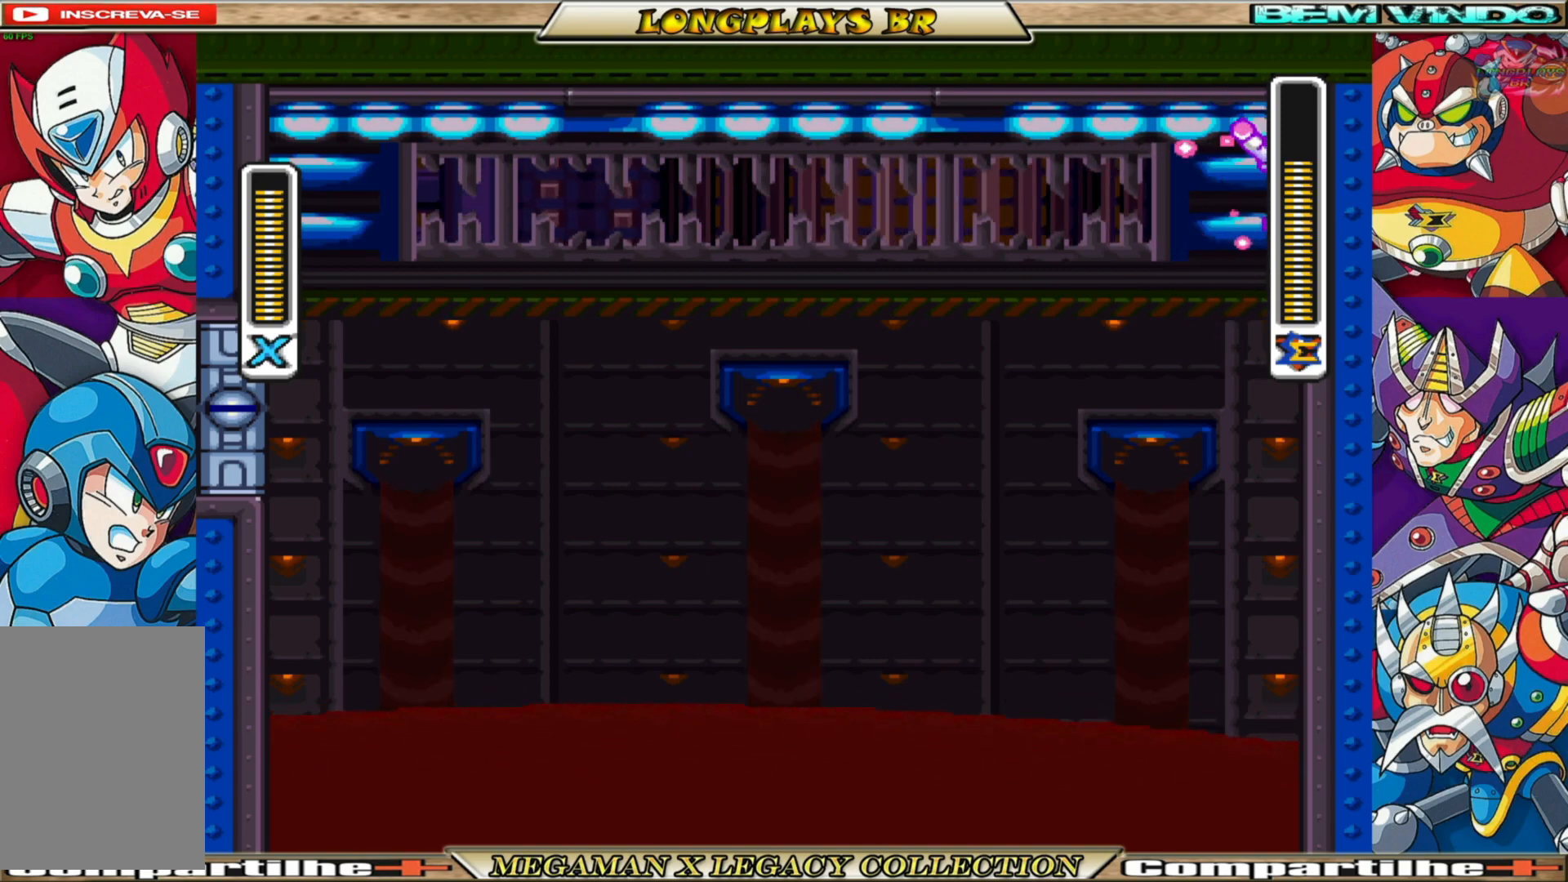
{"buttons": ["X", "DPAD_RIGHT"], "left_stick": "center", "right_stick": "center", "events": [[133, "A", "down"], [133, "B", "down"], [350, "B", "up"], [367, "A", "up"]]}
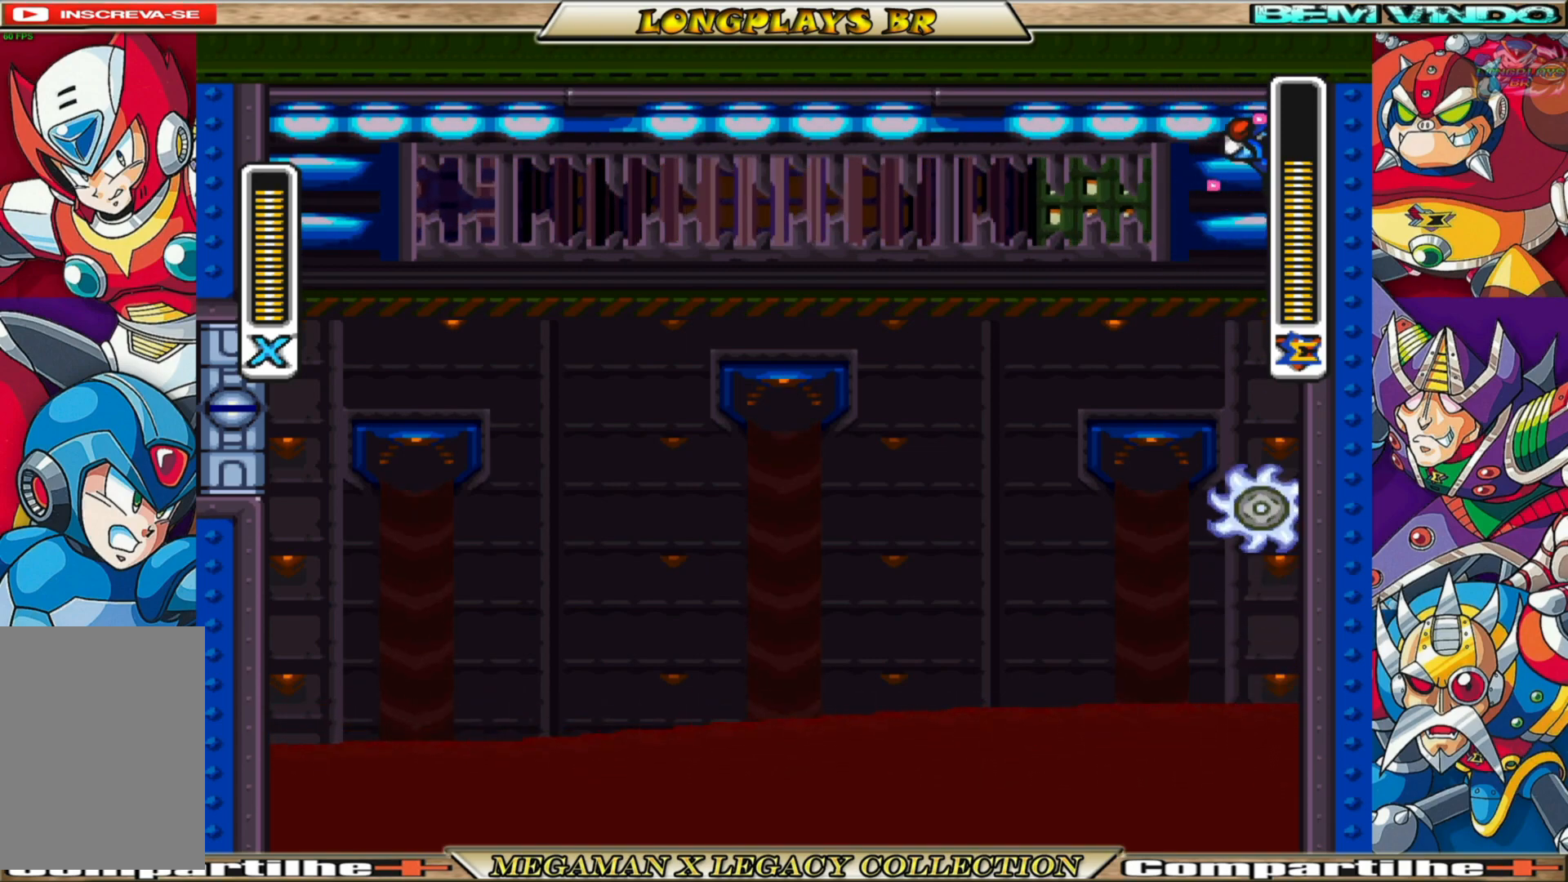
{"buttons": ["A", "B", "X"], "left_stick": "center", "right_stick": "center", "events": [[33, "A", "down"], [33, "B", "down"], [233, "DPAD_RIGHT", "up"], [267, "DPAD_LEFT", "down"], [300, "DPAD_UP", "down"], [450, "DPAD_UP", "up"], [500, "DPAD_LEFT", "up"]]}
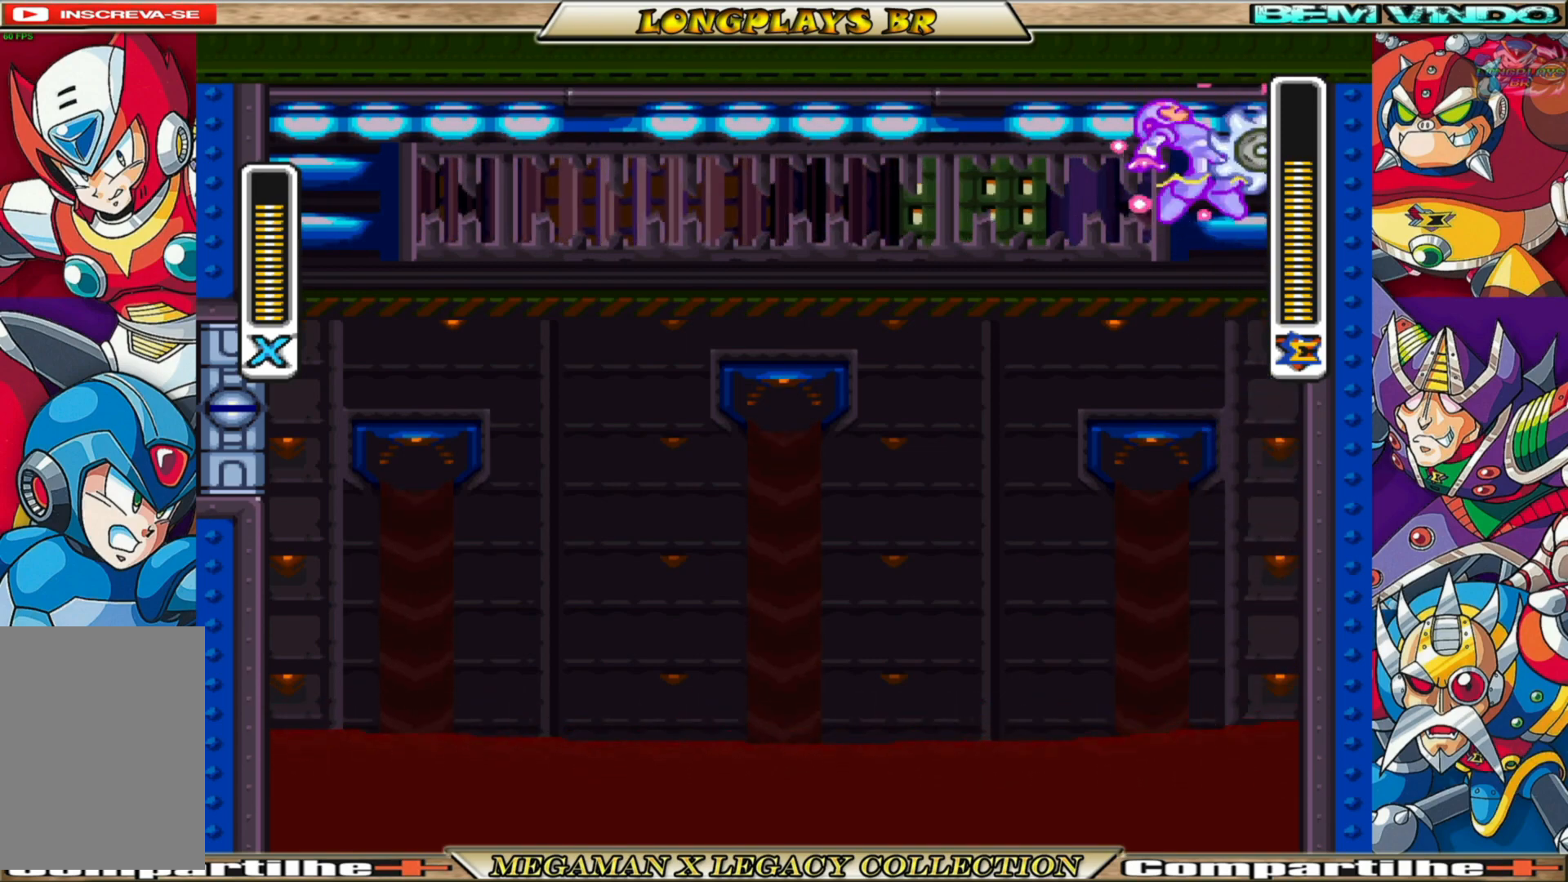
{"buttons": ["X", "DPAD_RIGHT"], "left_stick": "center", "right_stick": "center", "events": [[50, "DPAD_RIGHT", "down"], [100, "A", "up"], [100, "B", "up"]]}
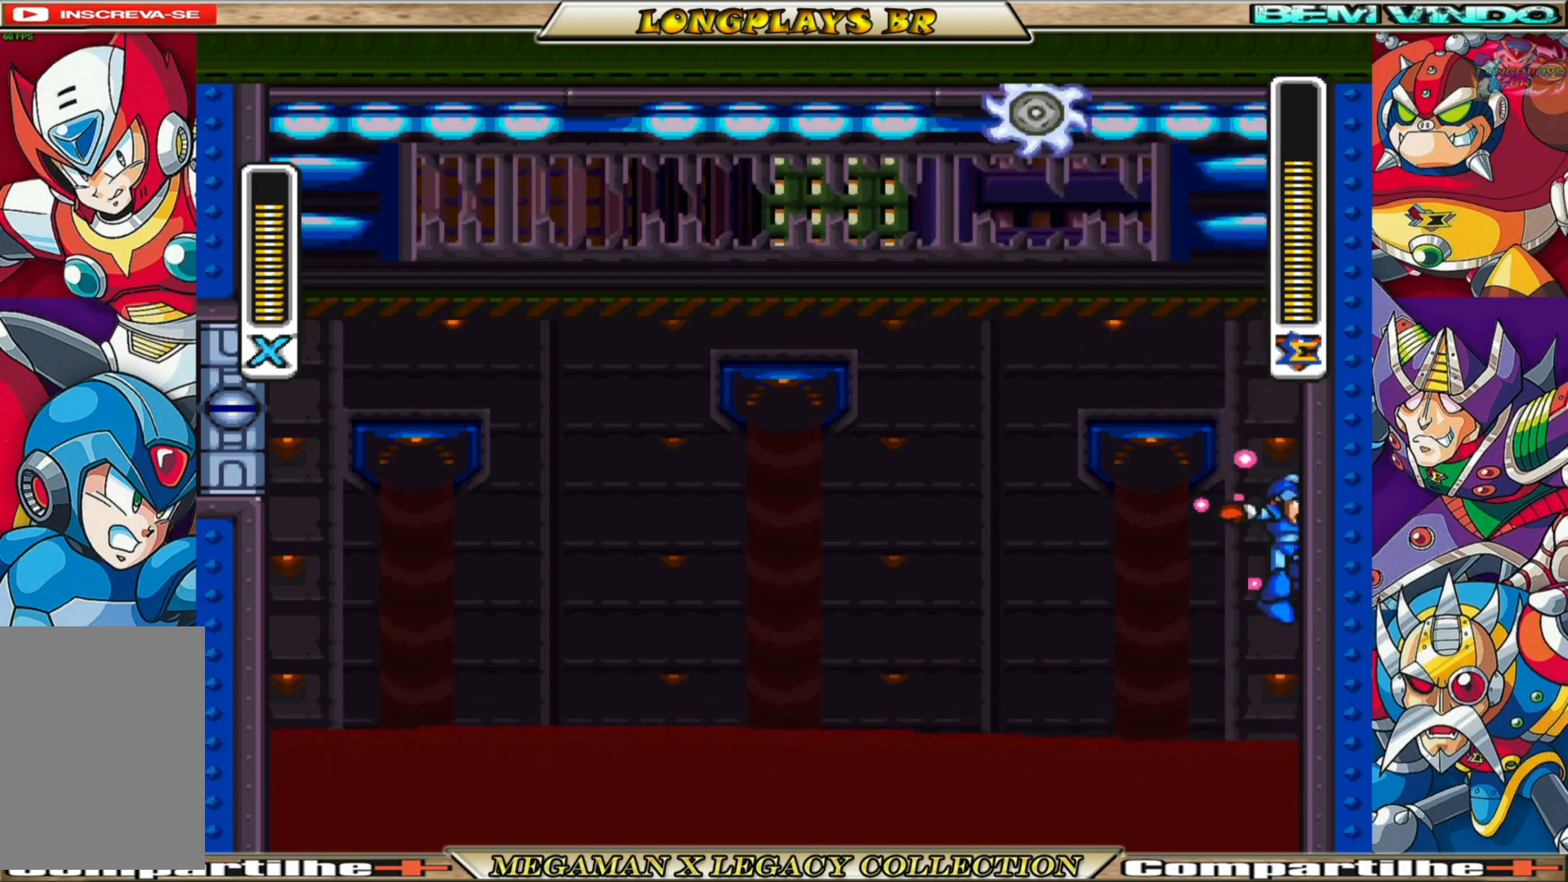
{"buttons": ["X", "DPAD_RIGHT"], "left_stick": "center", "right_stick": "center", "events": [[150, "A", "down"], [150, "B", "down"], [483, "A", "up"], [483, "B", "up"]]}